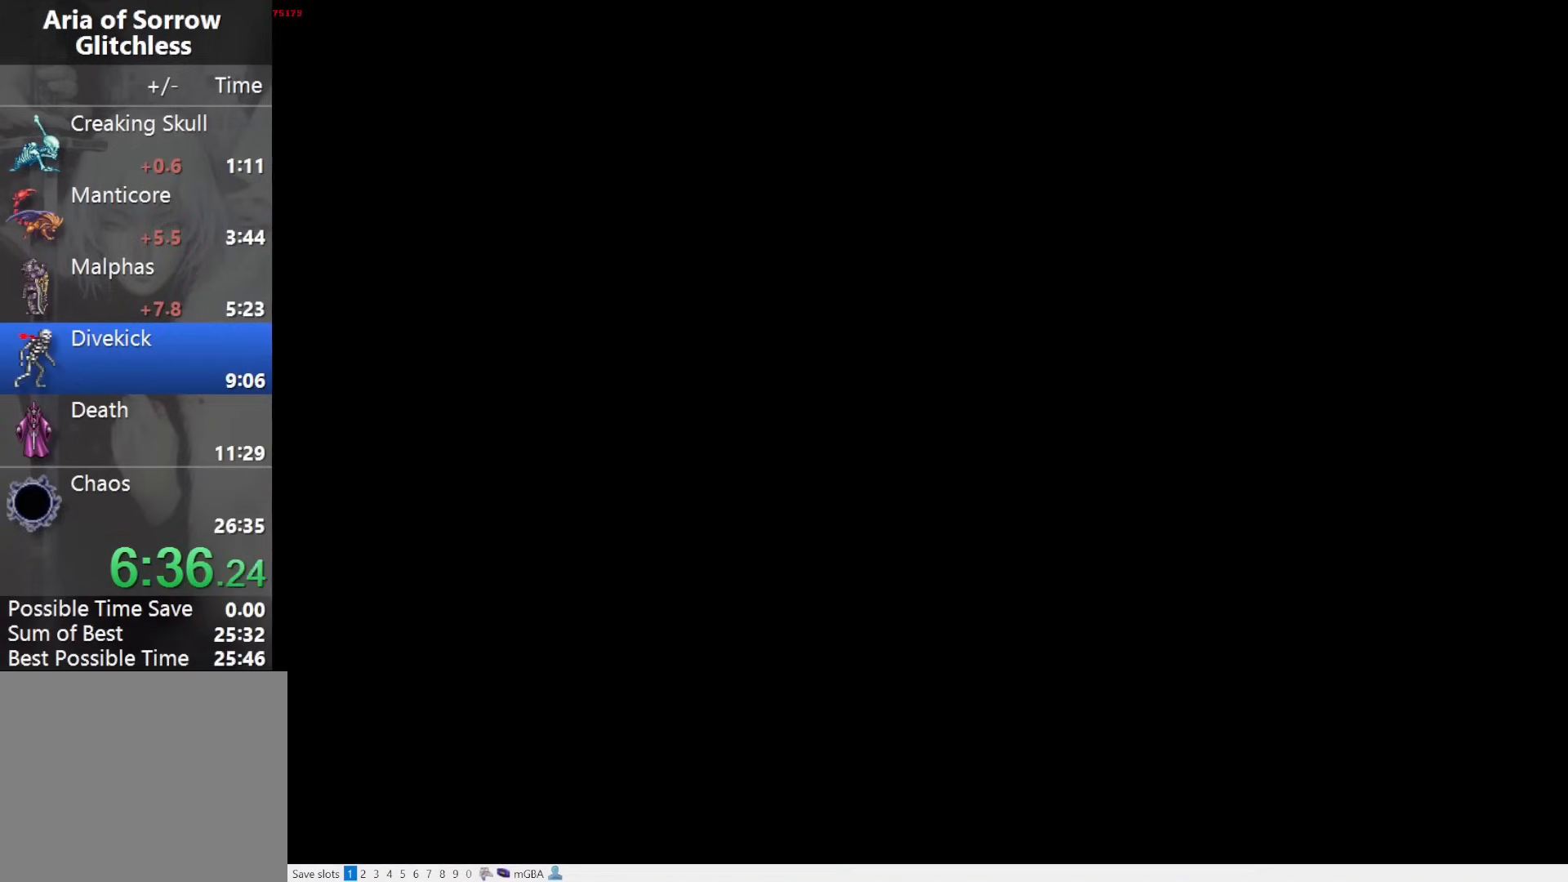
Gameplay with a controller (PlayStation layout); each line is a JSON object with the inputs held at the frame after it. "events" lists button and stick changes between this image and that frame as [ms after this image, input, new state], when the widget could be followed in between. Not read: L3 R3 left_stick right_stick.
{"buttons": ["DPAD_RIGHT"], "events": [[100, "DPAD_RIGHT", "up"], [133, "DPAD_LEFT", "down"], [167, "L1", "down"], [300, "DPAD_LEFT", "up"], [367, "DPAD_RIGHT", "down"], [383, "CROSS", "down"], [383, "L1", "up"], [433, "CROSS", "up"]]}
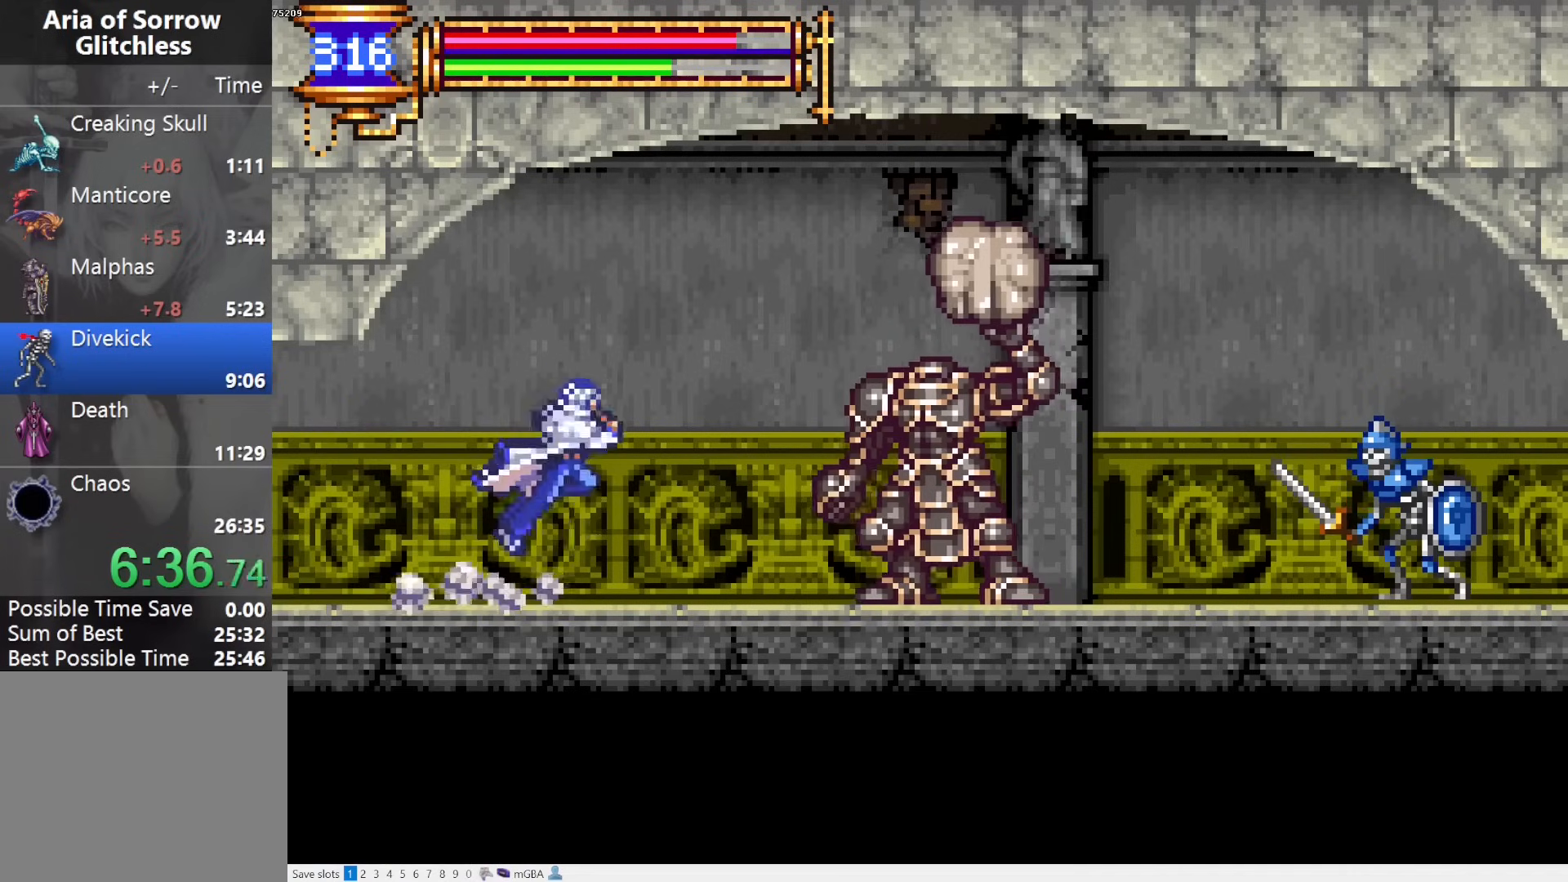
{"buttons": ["L1"], "events": [[217, "DPAD_RIGHT", "up"], [250, "DPAD_LEFT", "down"], [283, "L1", "down"], [450, "DPAD_LEFT", "up"]]}
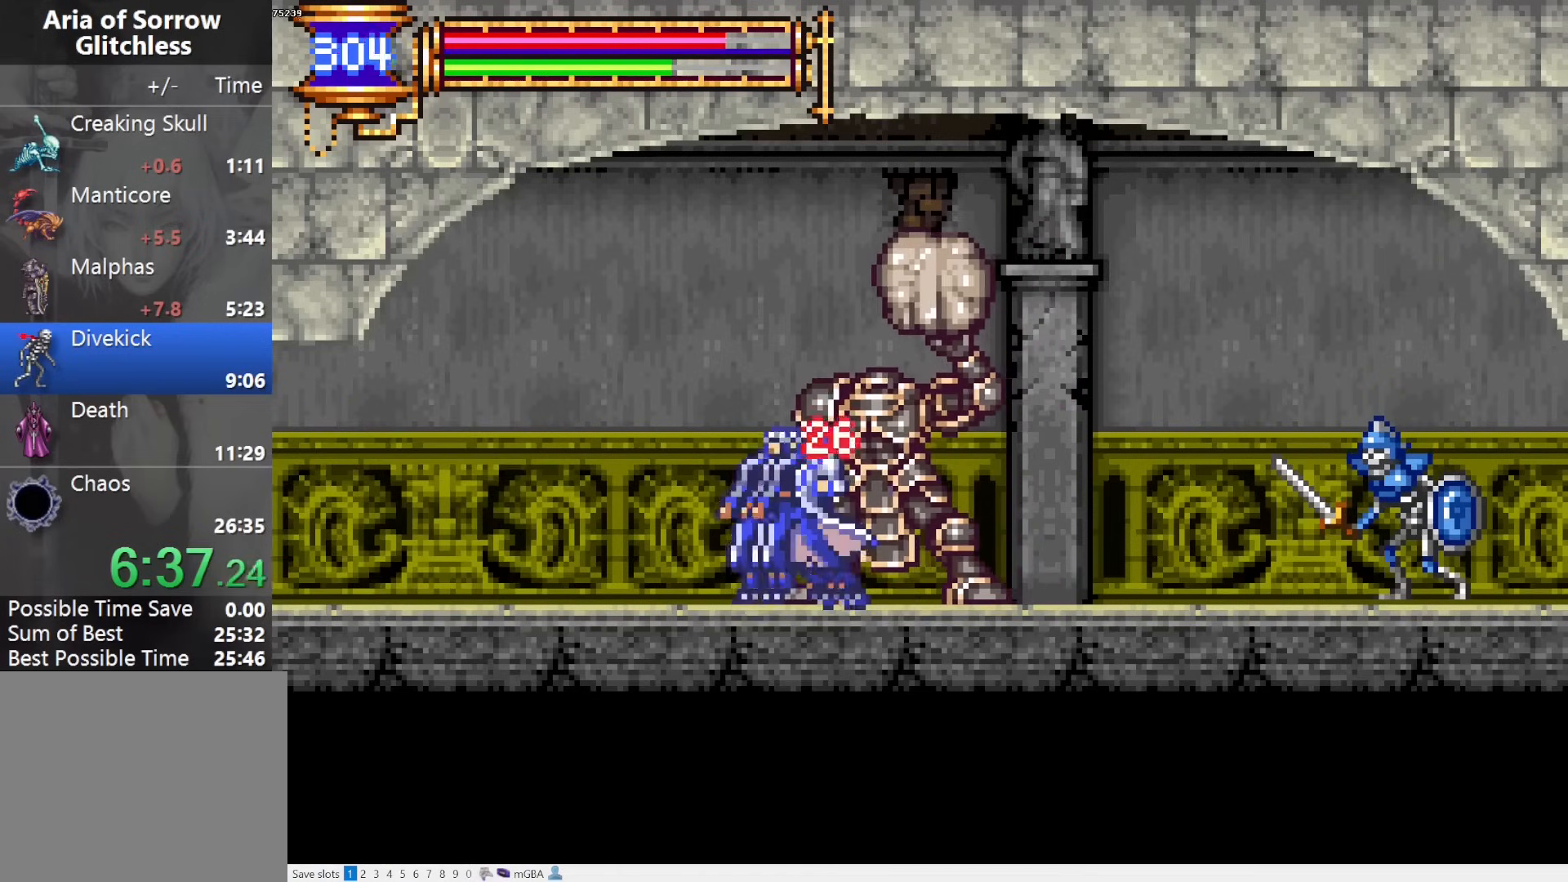
{"buttons": ["L1", "DPAD_RIGHT"], "events": [[33, "L1", "up"], [333, "L1", "down"], [333, "L2", "down"], [500, "DPAD_RIGHT", "down"], [500, "L2", "up"]]}
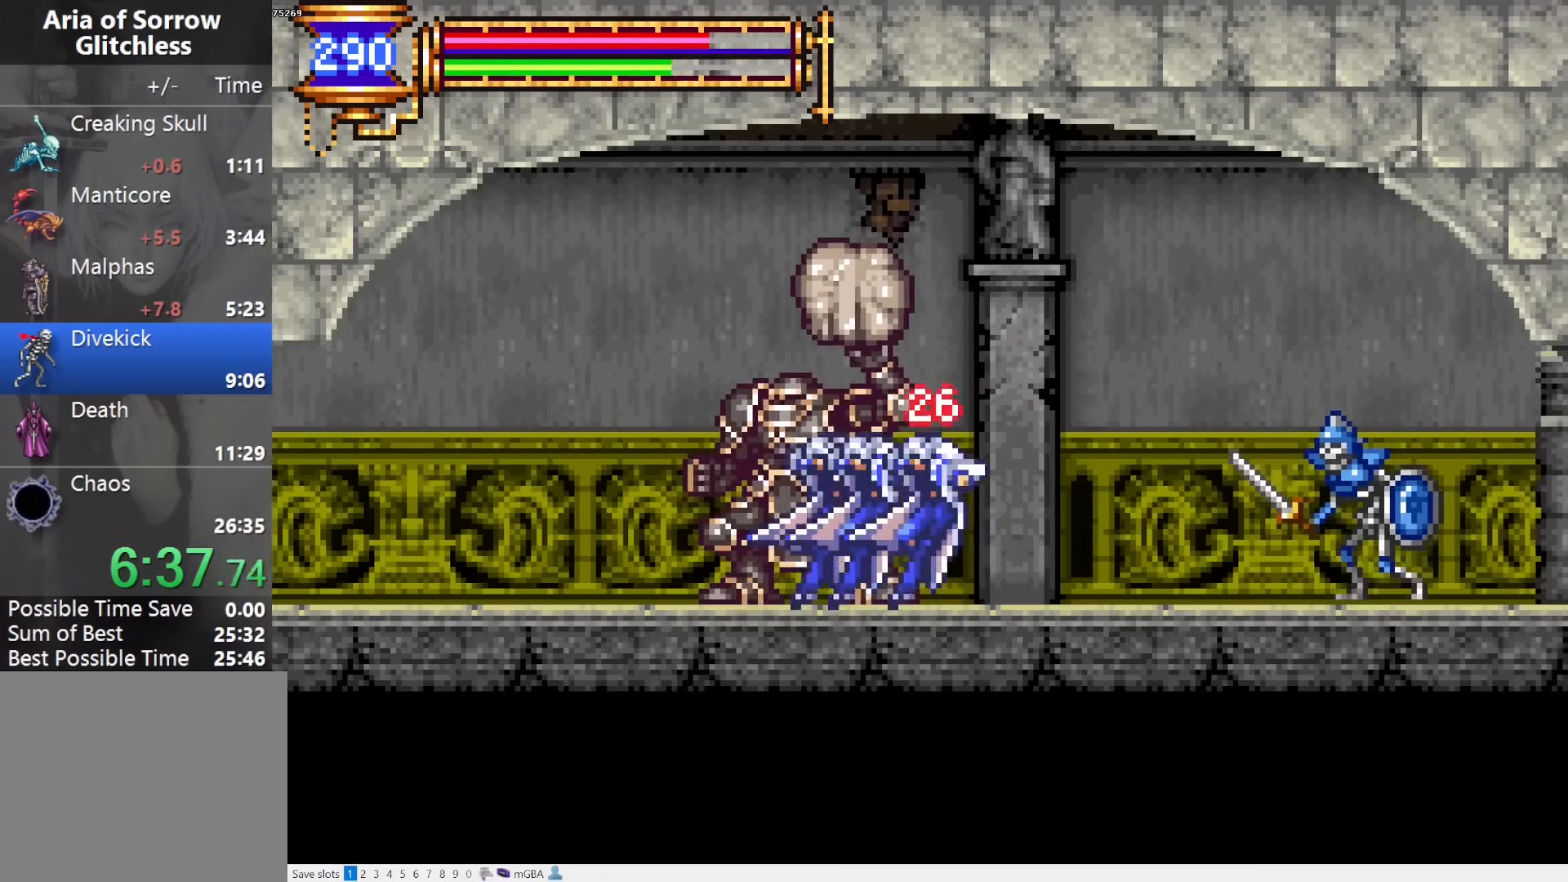
{"buttons": ["DPAD_RIGHT"], "events": [[33, "CROSS", "down"], [33, "L1", "up"], [350, "CROSS", "up"]]}
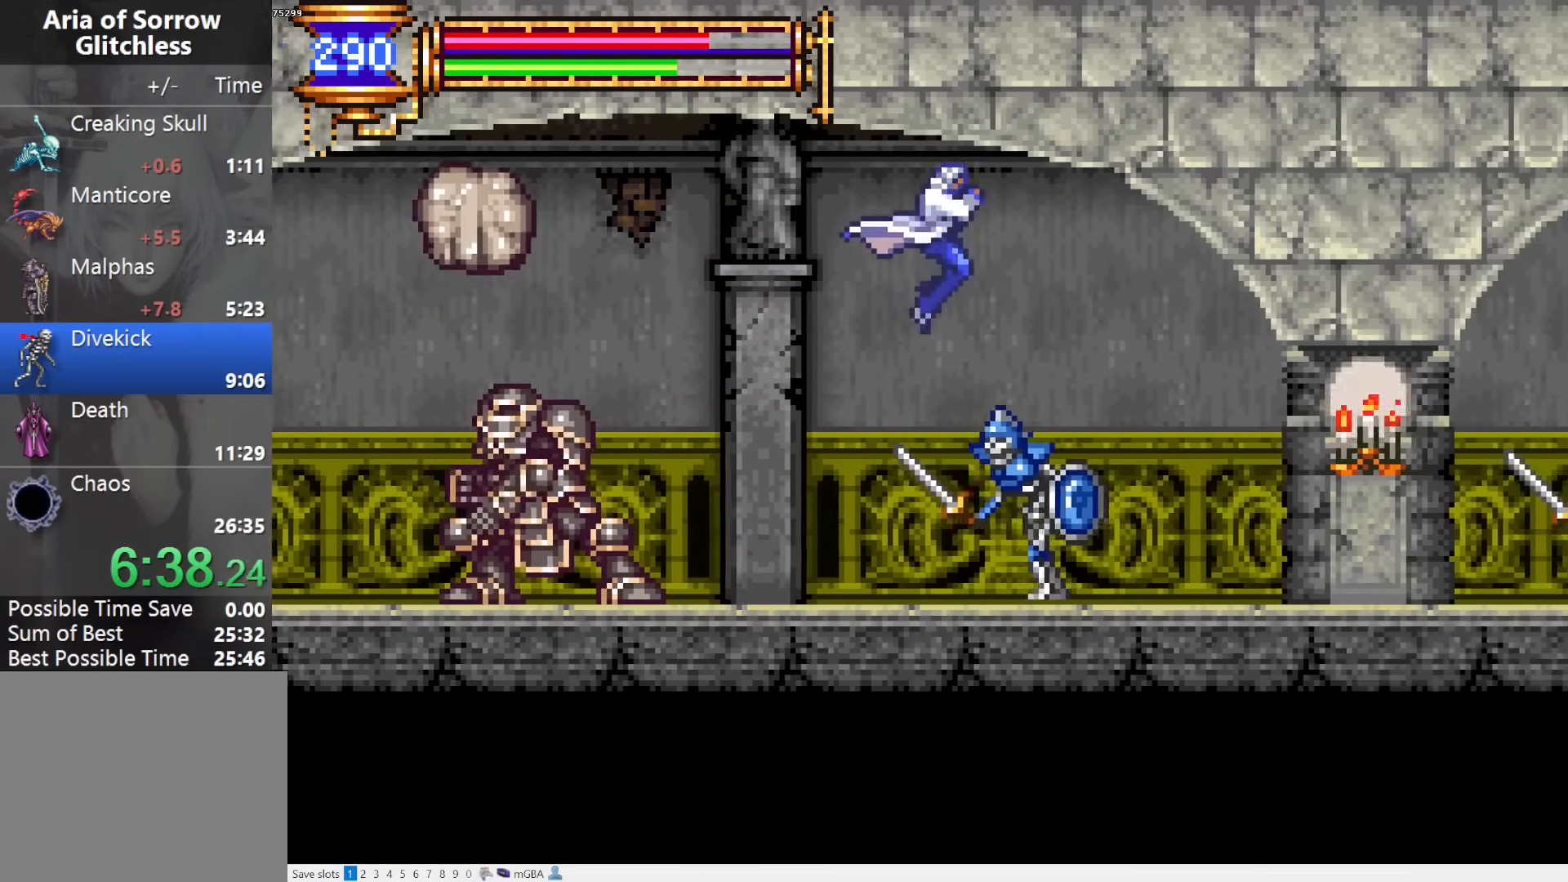
{"buttons": ["DPAD_RIGHT"], "events": [[167, "CROSS", "down"], [267, "CROSS", "up"]]}
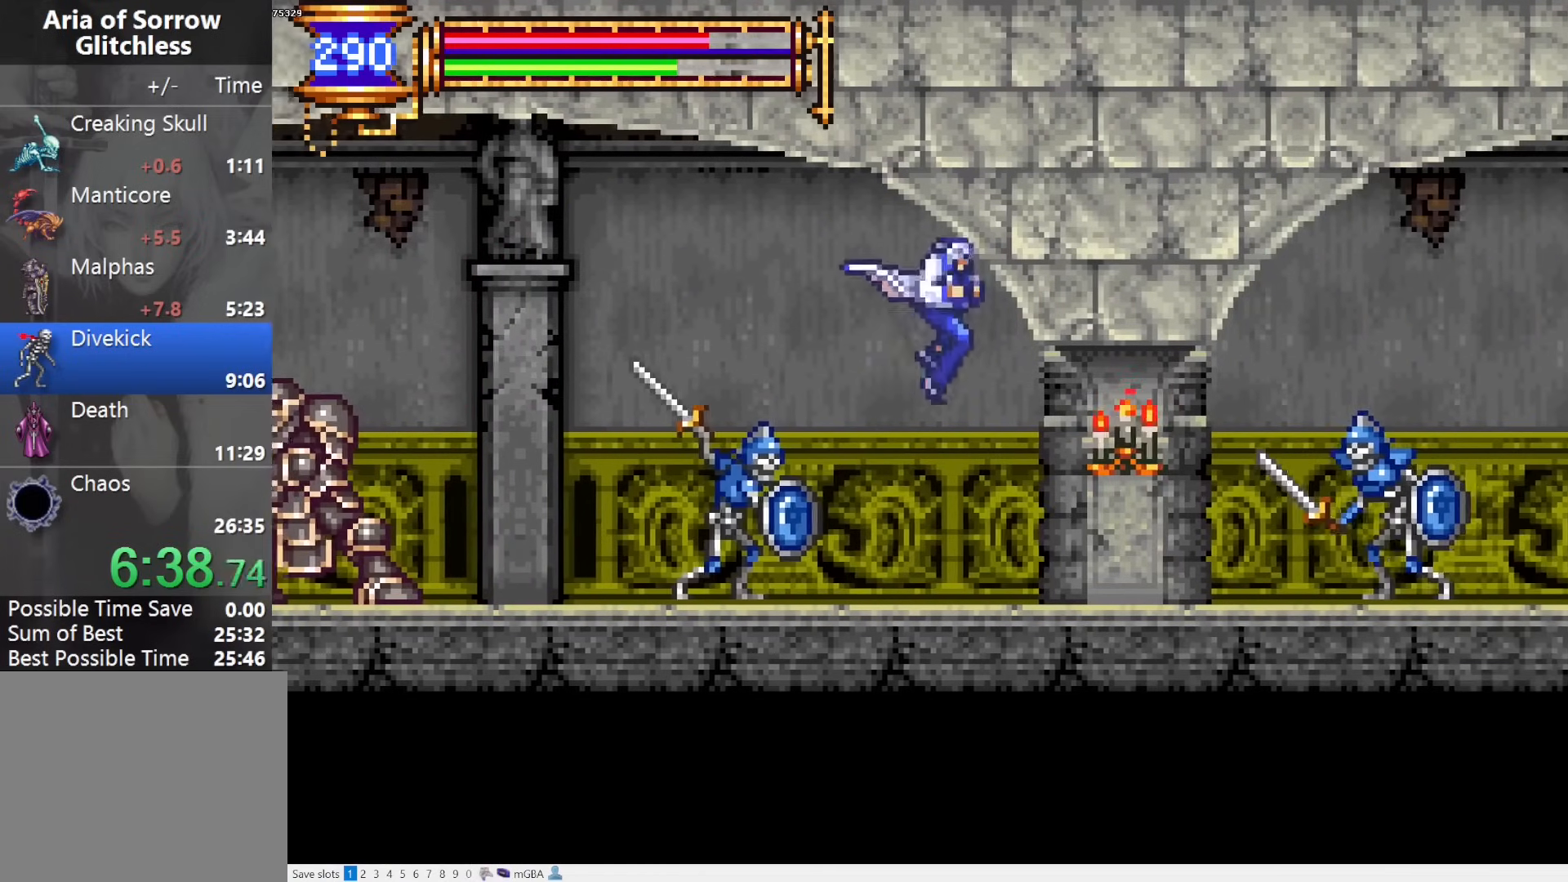
{"buttons": ["L1", "DPAD_LEFT"], "events": [[17, "SQUARE", "down"], [100, "SQUARE", "up"], [350, "DPAD_RIGHT", "up"], [417, "DPAD_LEFT", "down"], [433, "L1", "down"]]}
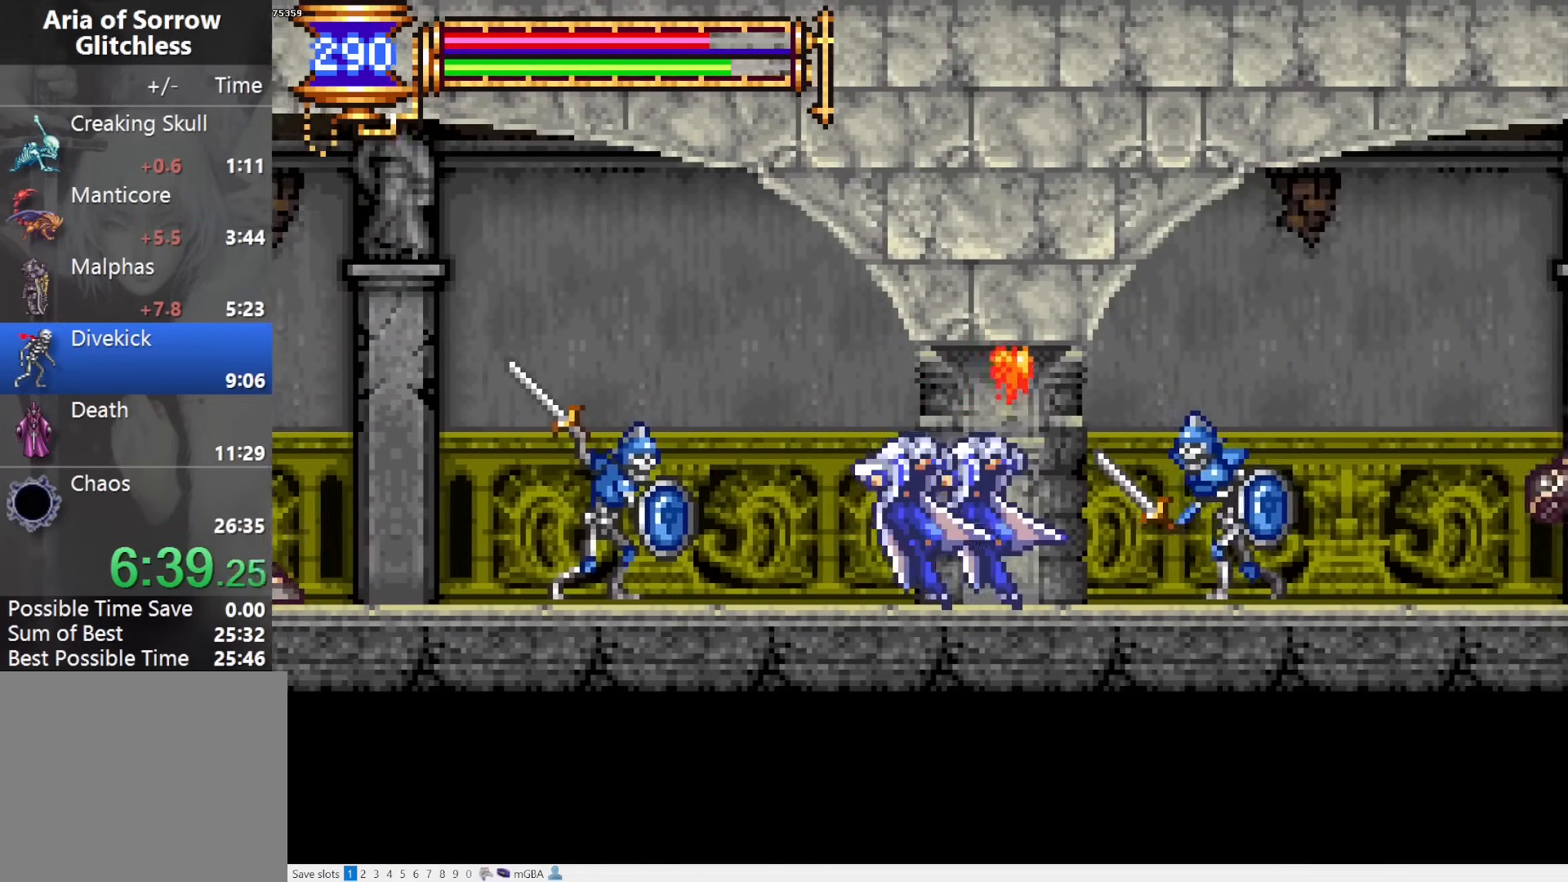
{"buttons": ["DPAD_RIGHT"], "events": [[83, "DPAD_LEFT", "up"], [183, "L1", "up"], [350, "DPAD_RIGHT", "down"], [417, "CROSS", "down"], [467, "CROSS", "up"]]}
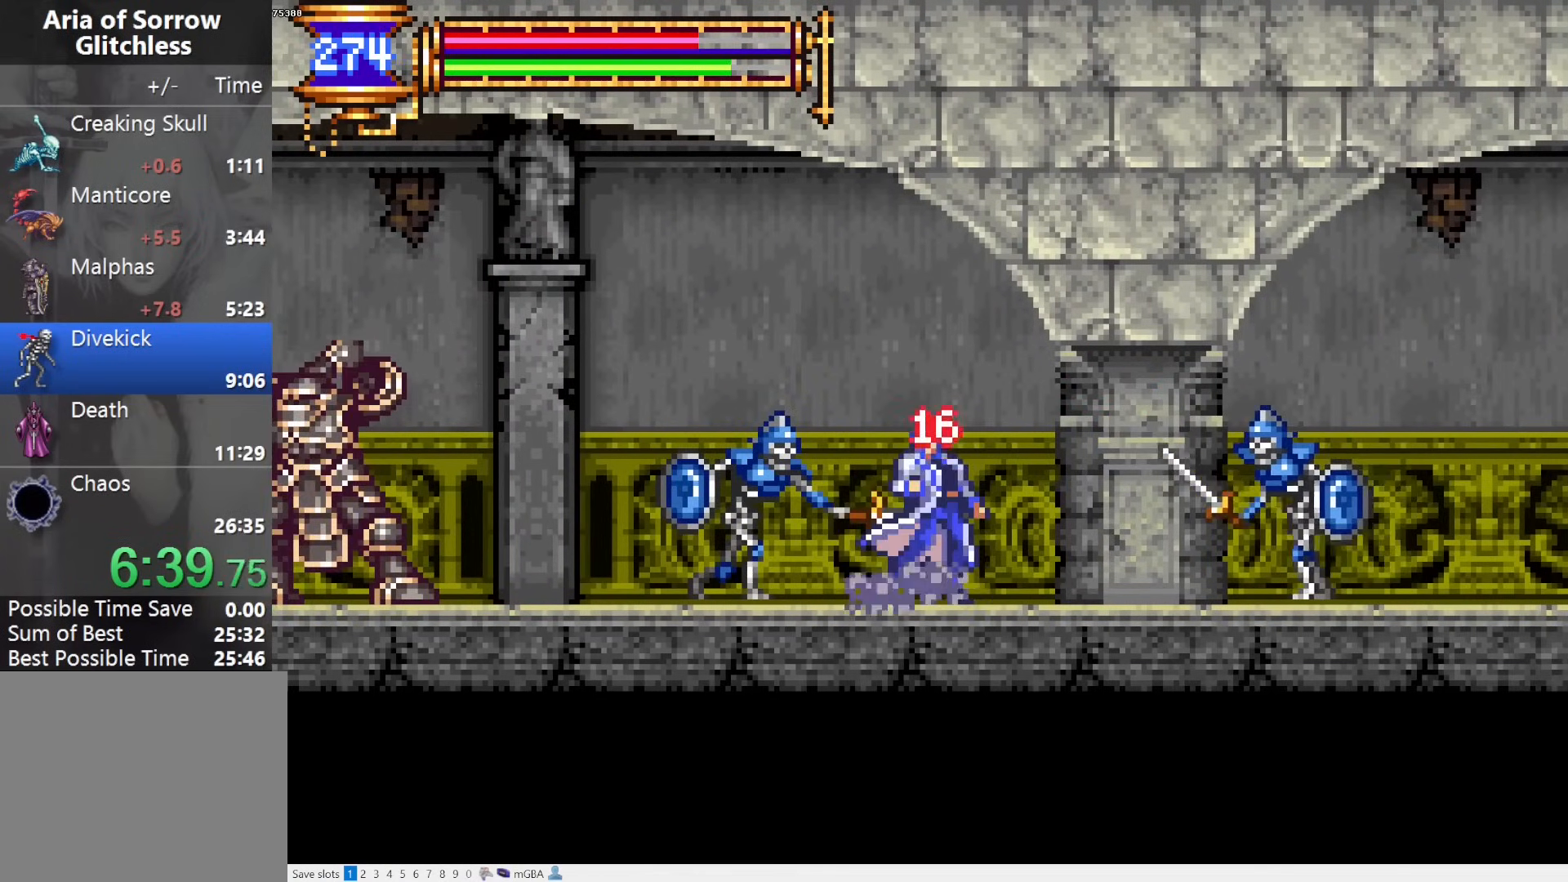
{"buttons": ["L1", "DPAD_LEFT"], "events": [[317, "DPAD_RIGHT", "up"], [367, "DPAD_LEFT", "down"], [400, "L1", "down"]]}
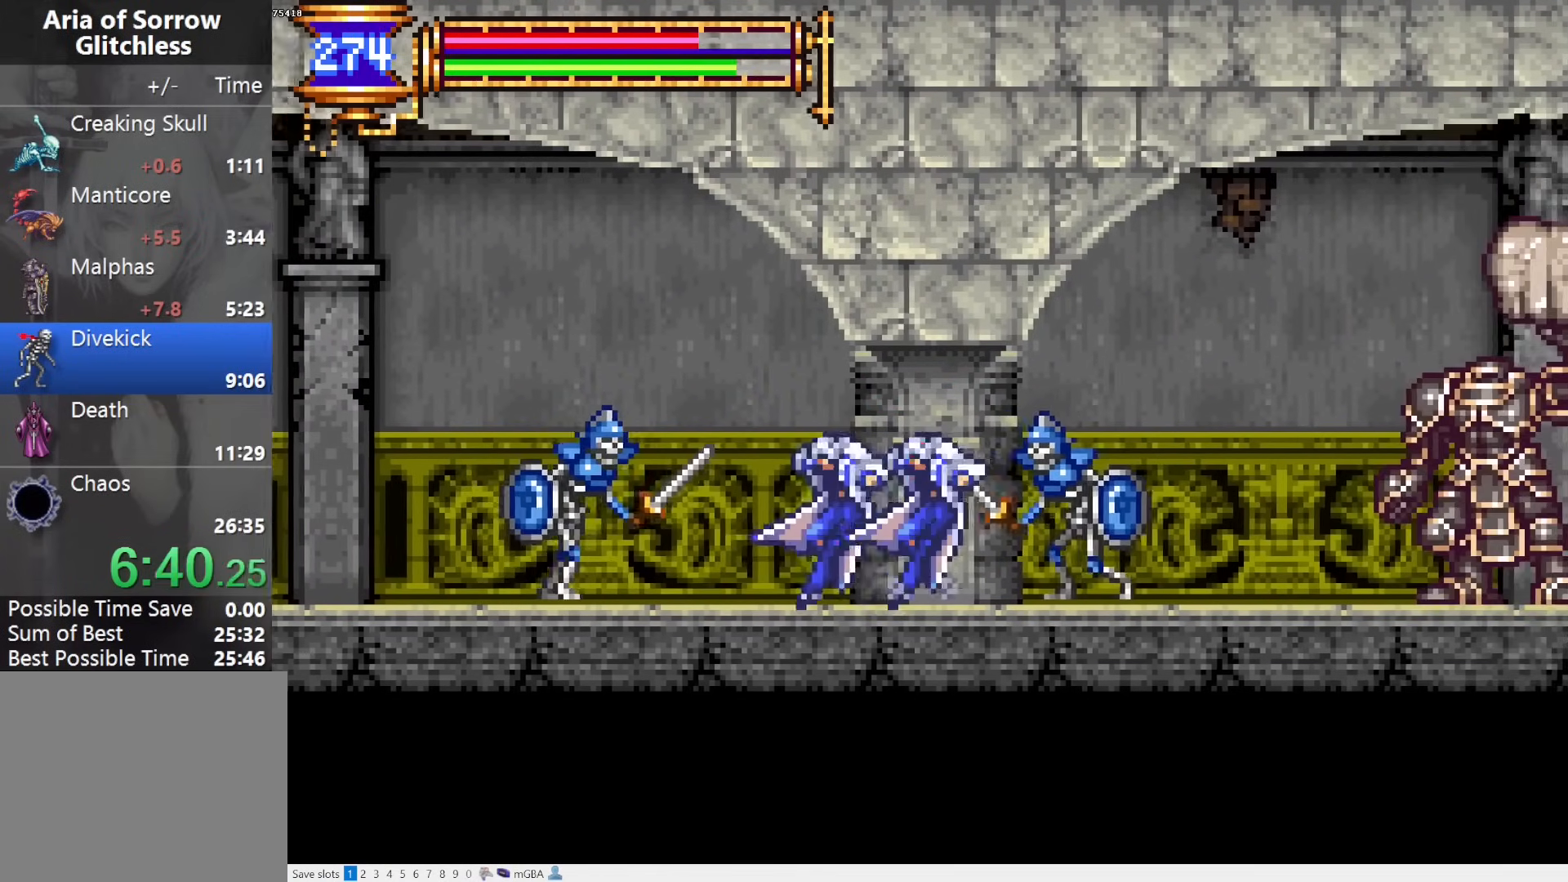
{"buttons": [], "events": [[133, "DPAD_LEFT", "up"], [233, "L1", "up"]]}
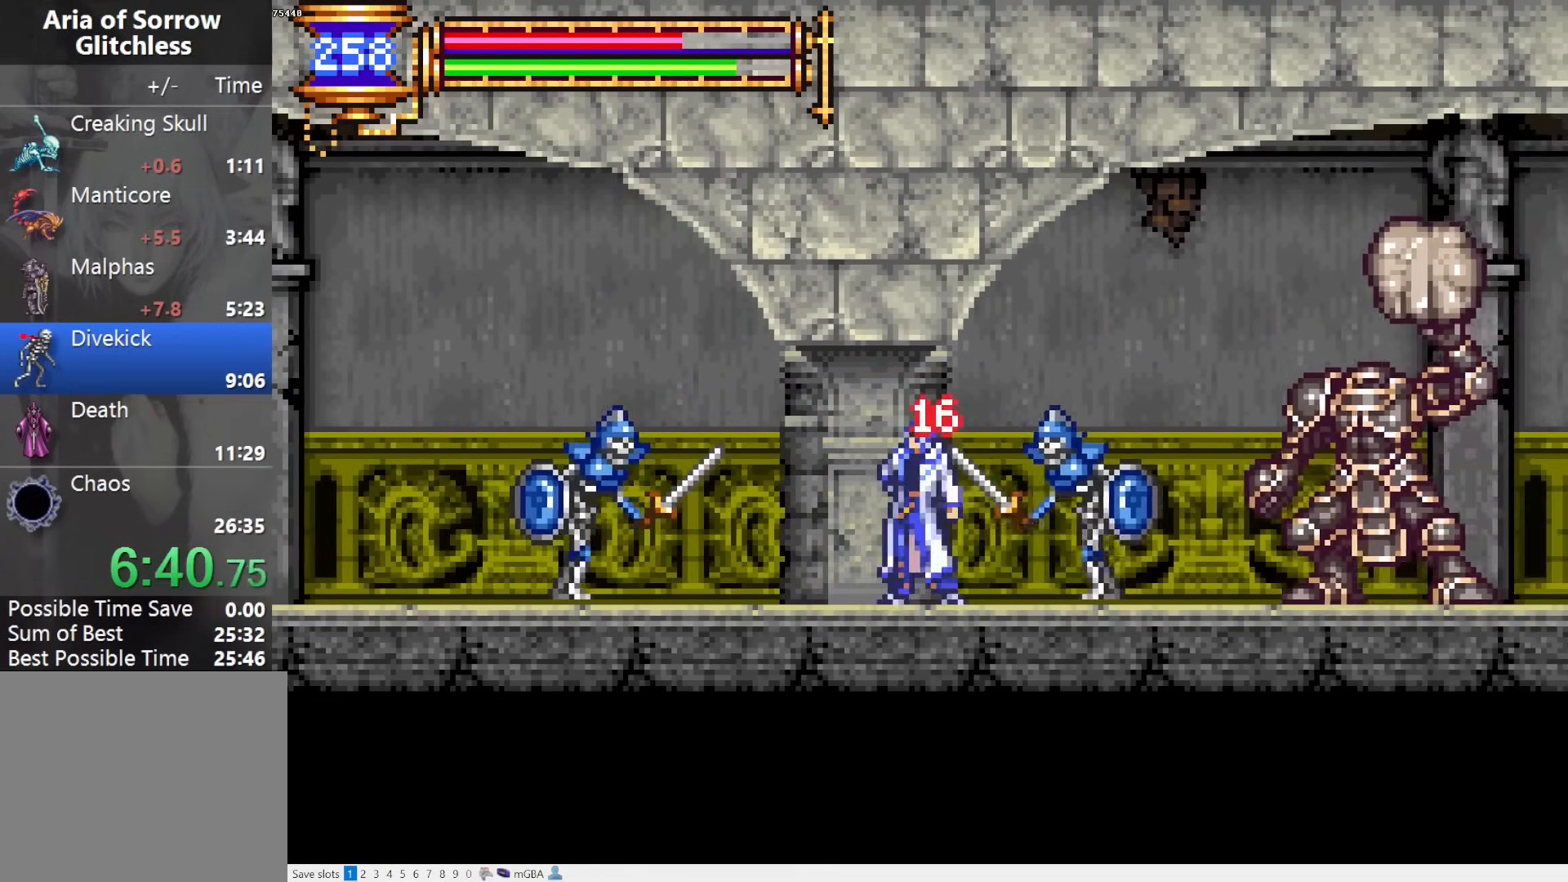
{"buttons": ["DPAD_RIGHT"], "events": [[33, "L1", "down"], [33, "L2", "down"], [217, "DPAD_RIGHT", "down"], [250, "CROSS", "down"], [250, "L1", "up"], [250, "L2", "up"], [283, "CROSS", "up"]]}
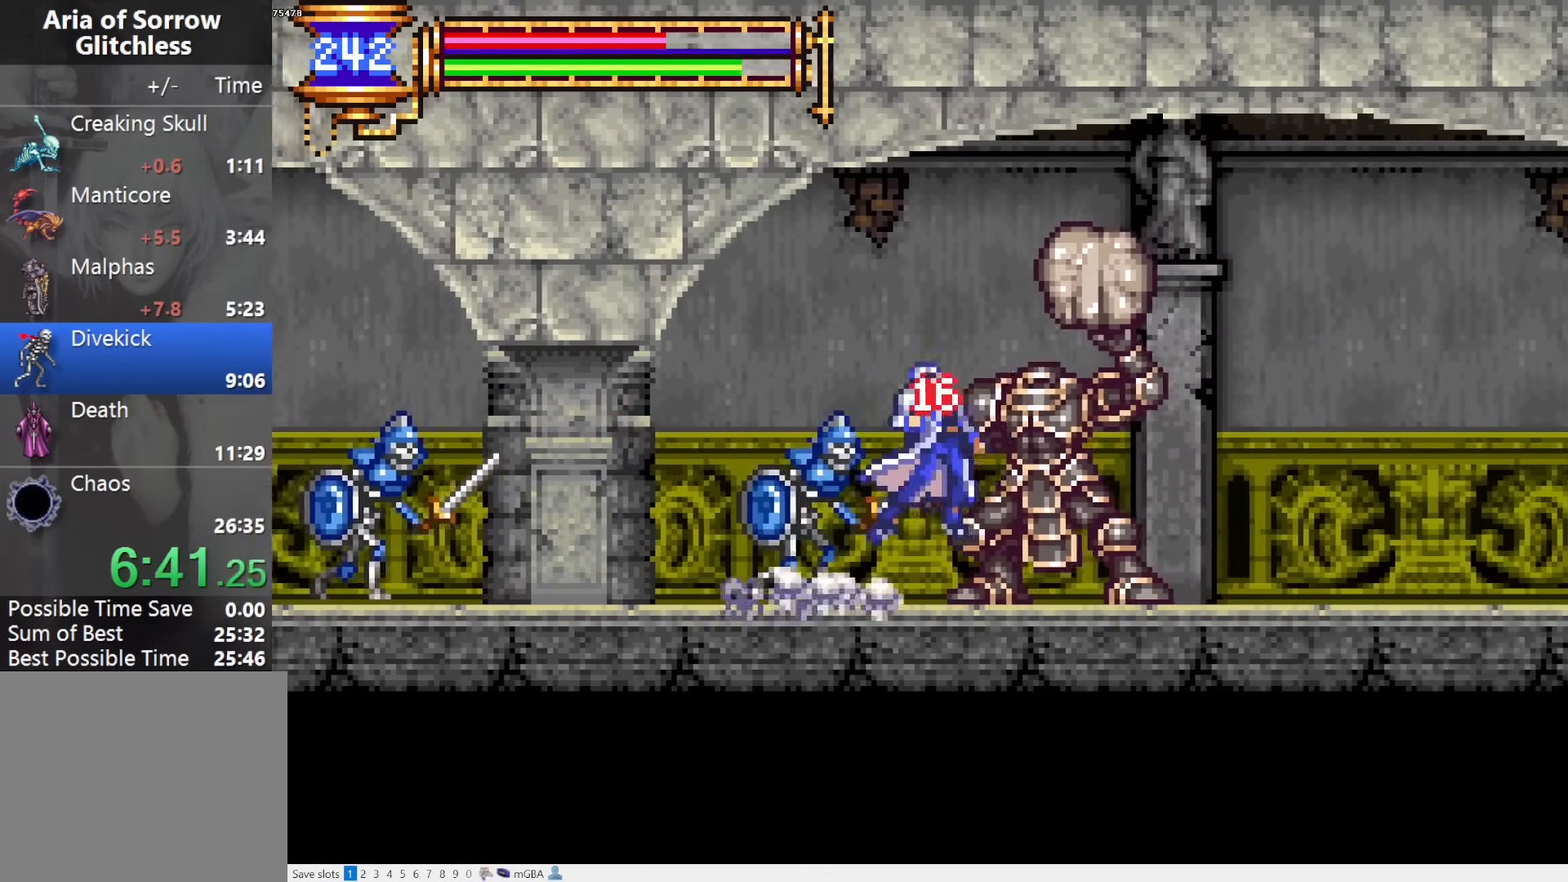
{"buttons": ["DPAD_RIGHT"], "events": [[350, "CROSS", "down"], [383, "CROSS", "up"]]}
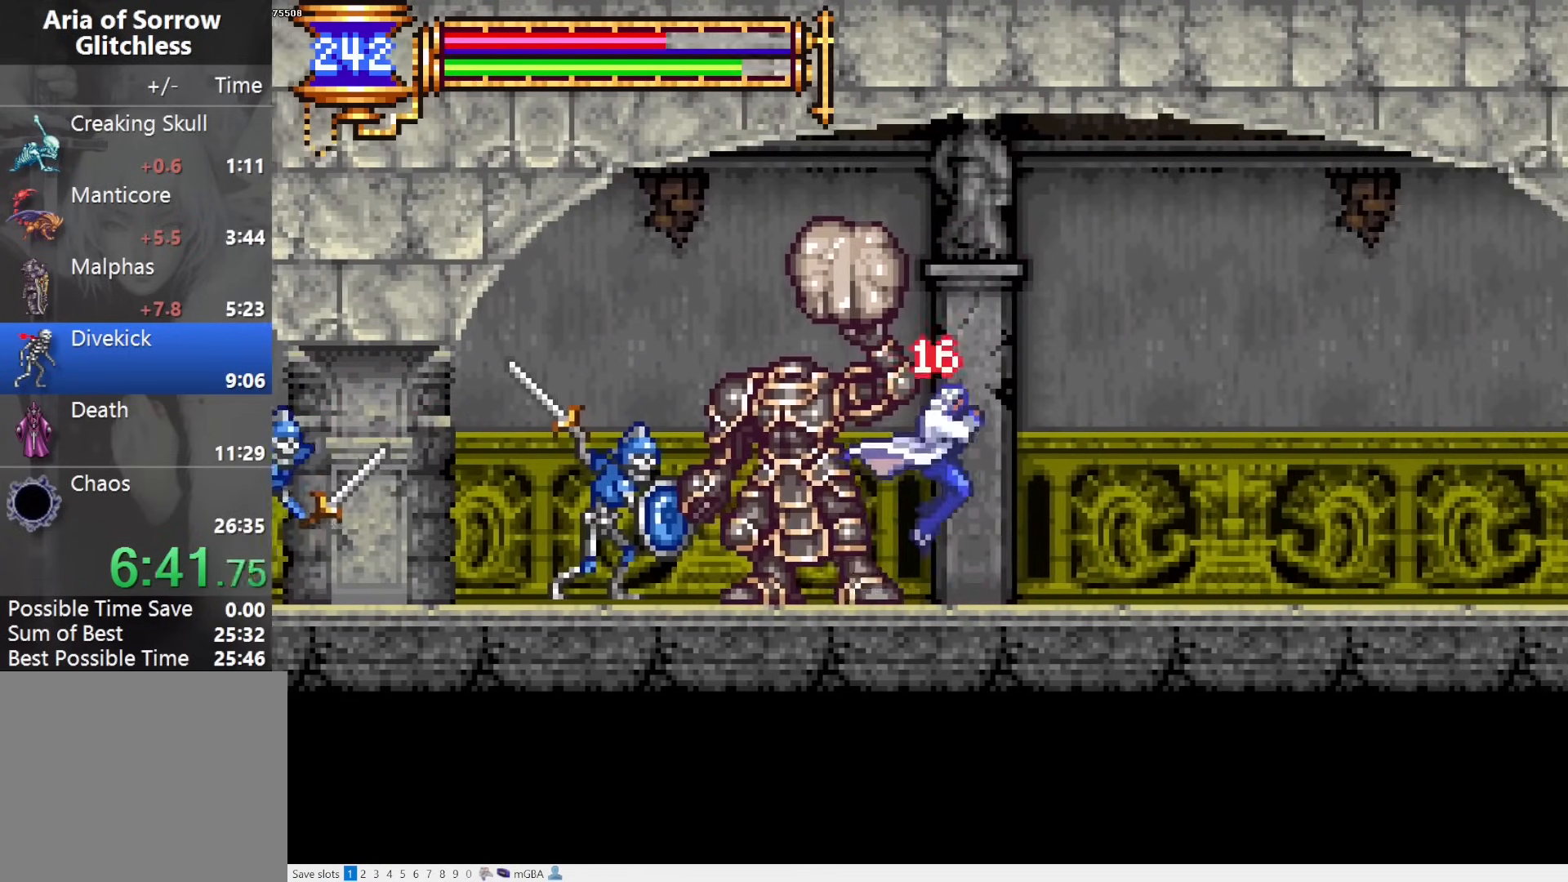
{"buttons": ["DPAD_RIGHT"], "events": [[133, "DPAD_RIGHT", "up"], [167, "DPAD_LEFT", "down"], [200, "L1", "down"], [350, "DPAD_LEFT", "up"], [400, "CROSS", "down"], [400, "DPAD_RIGHT", "down"], [433, "CROSS", "up"], [433, "L1", "up"]]}
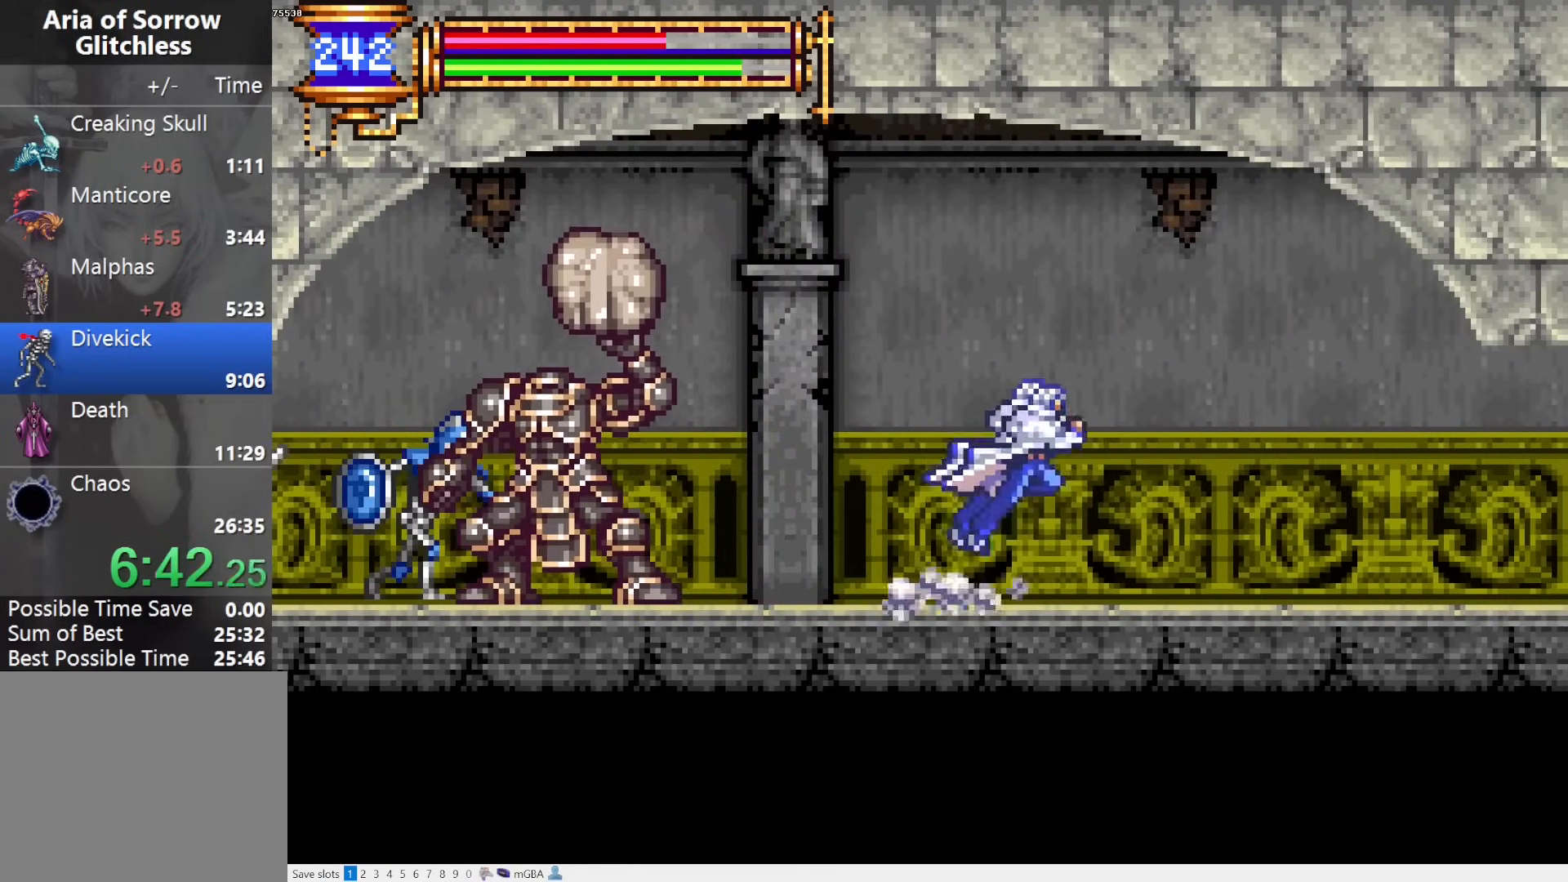
{"buttons": ["CROSS", "DPAD_RIGHT"], "events": [[183, "DPAD_RIGHT", "up"], [233, "DPAD_LEFT", "down"], [267, "L1", "down"], [400, "DPAD_LEFT", "up"], [467, "DPAD_RIGHT", "down"], [500, "CROSS", "down"], [500, "L1", "up"]]}
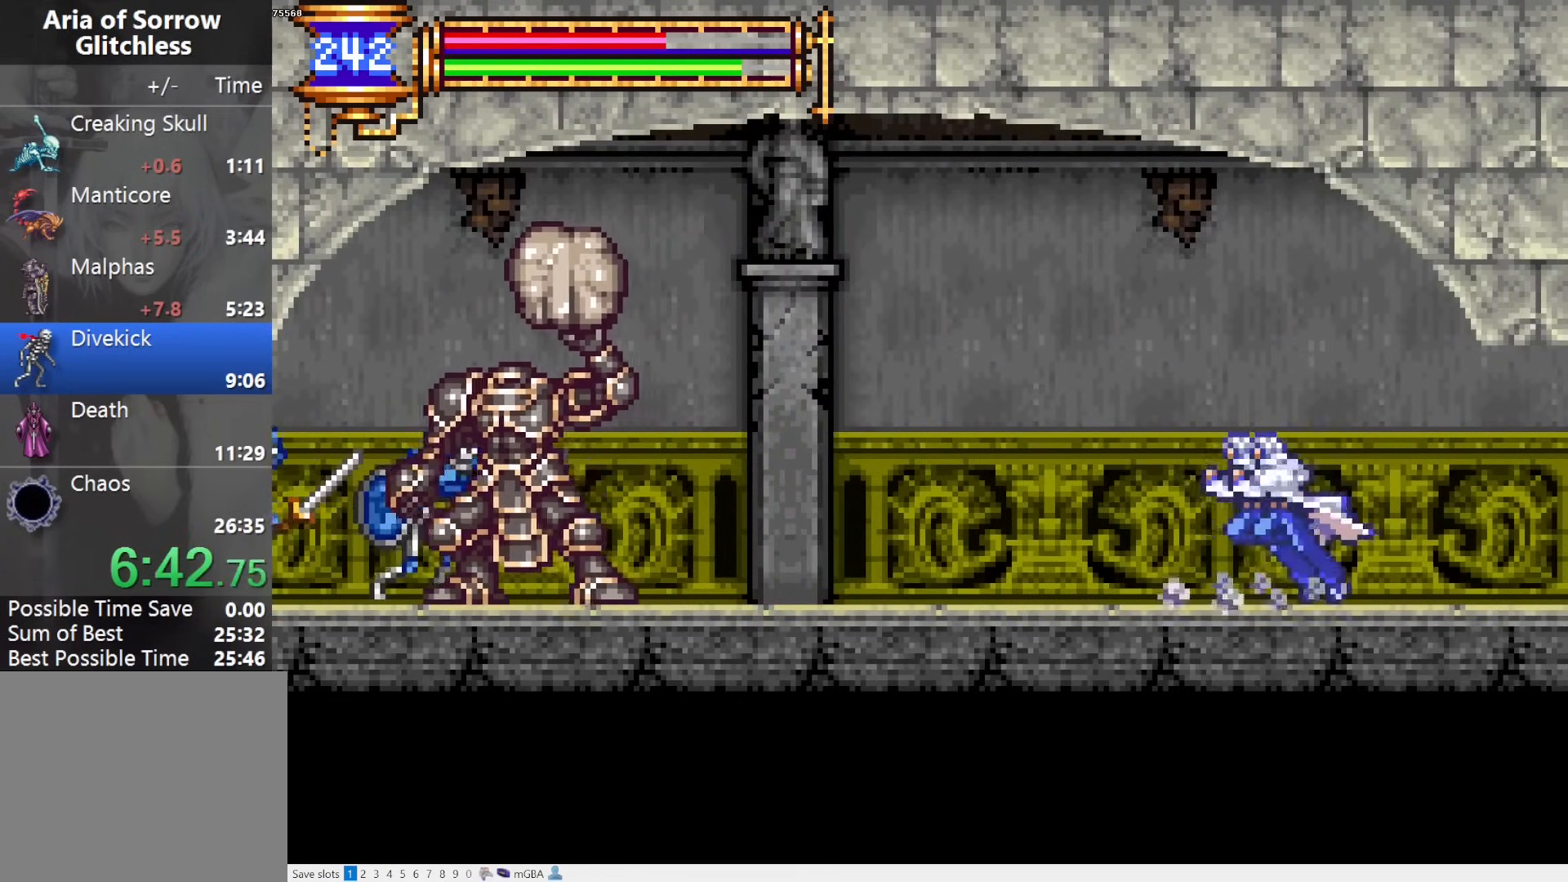
{"buttons": ["L1", "DPAD_LEFT"], "events": [[33, "CROSS", "up"], [317, "DPAD_RIGHT", "up"], [367, "DPAD_LEFT", "down"], [400, "L1", "down"]]}
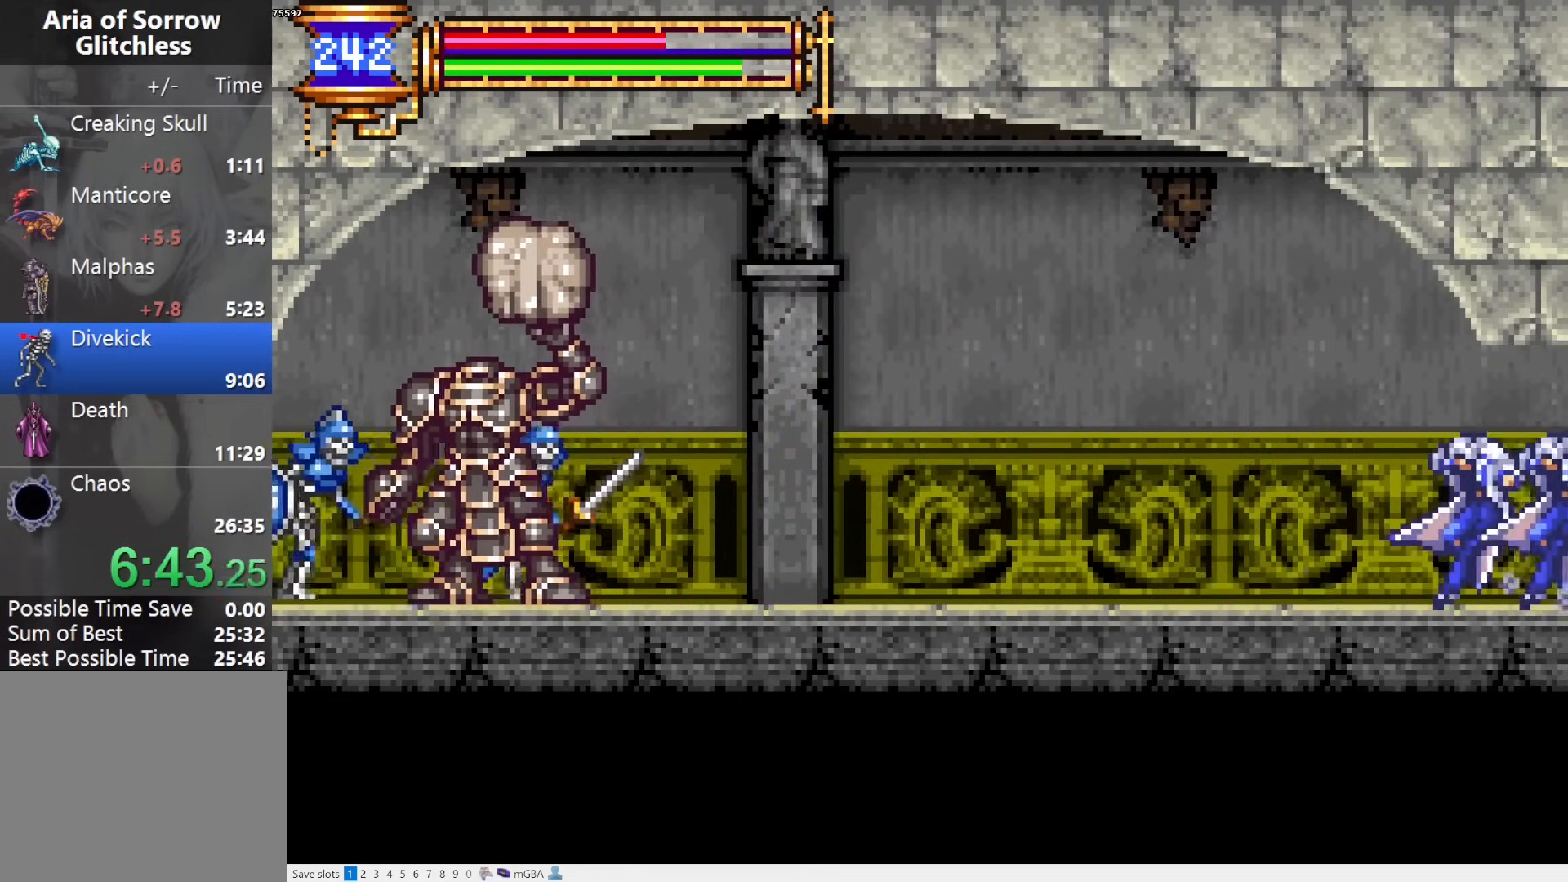
{"buttons": ["DPAD_RIGHT"], "events": [[217, "DPAD_LEFT", "up"], [283, "DPAD_RIGHT", "down"], [300, "CROSS", "down"], [300, "L1", "up"], [333, "CROSS", "up"]]}
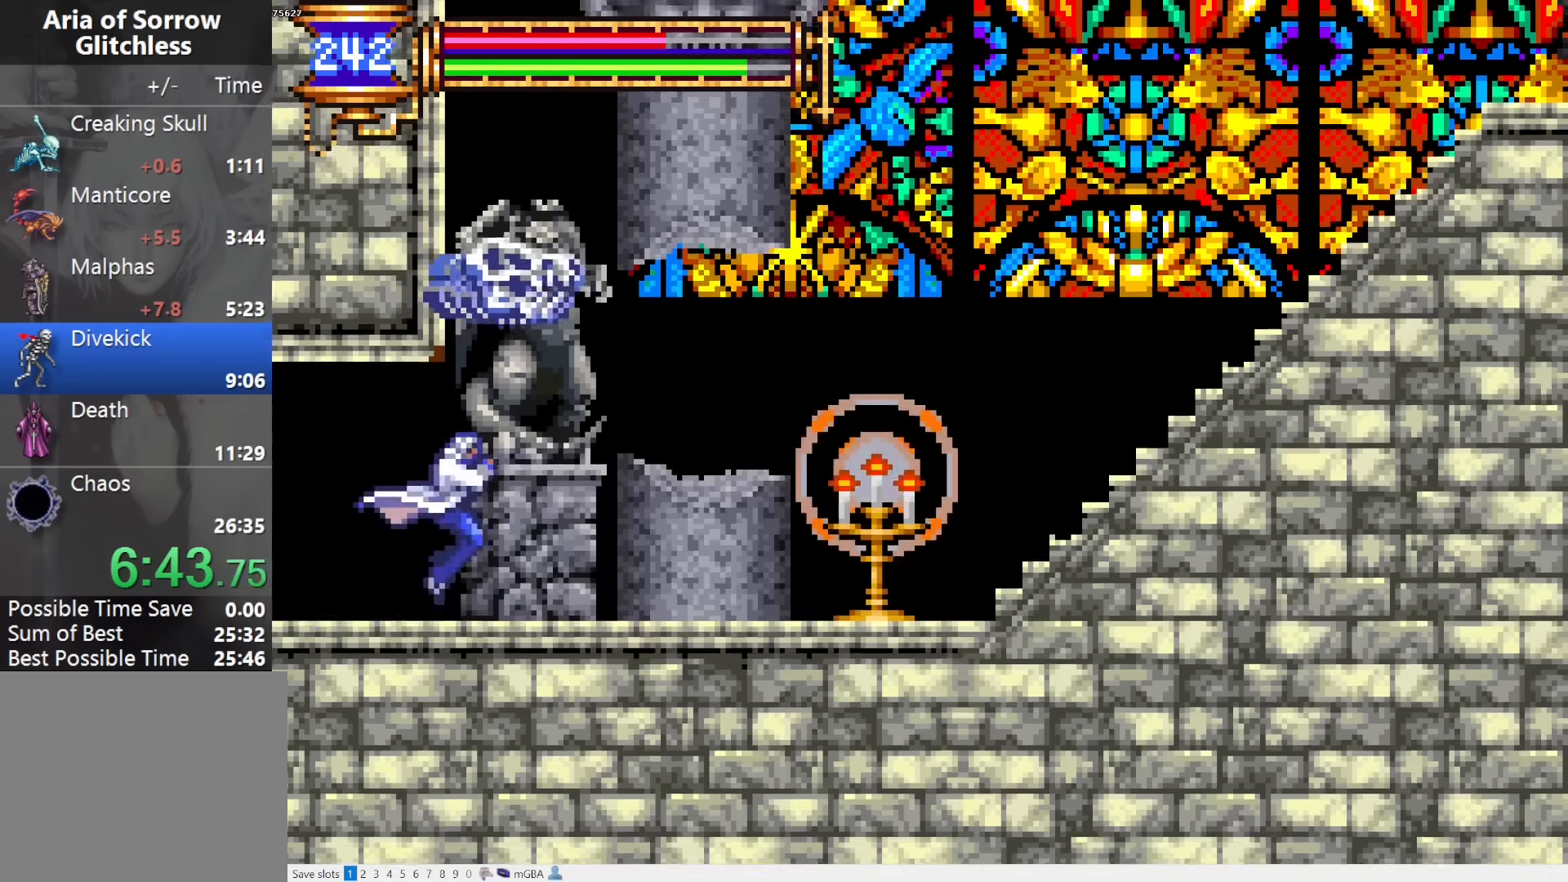
{"buttons": ["DPAD_RIGHT"], "events": [[50, "DPAD_RIGHT", "up"], [100, "DPAD_LEFT", "down"], [133, "L1", "down"], [267, "DPAD_LEFT", "up"], [333, "DPAD_RIGHT", "down"], [367, "L1", "up"]]}
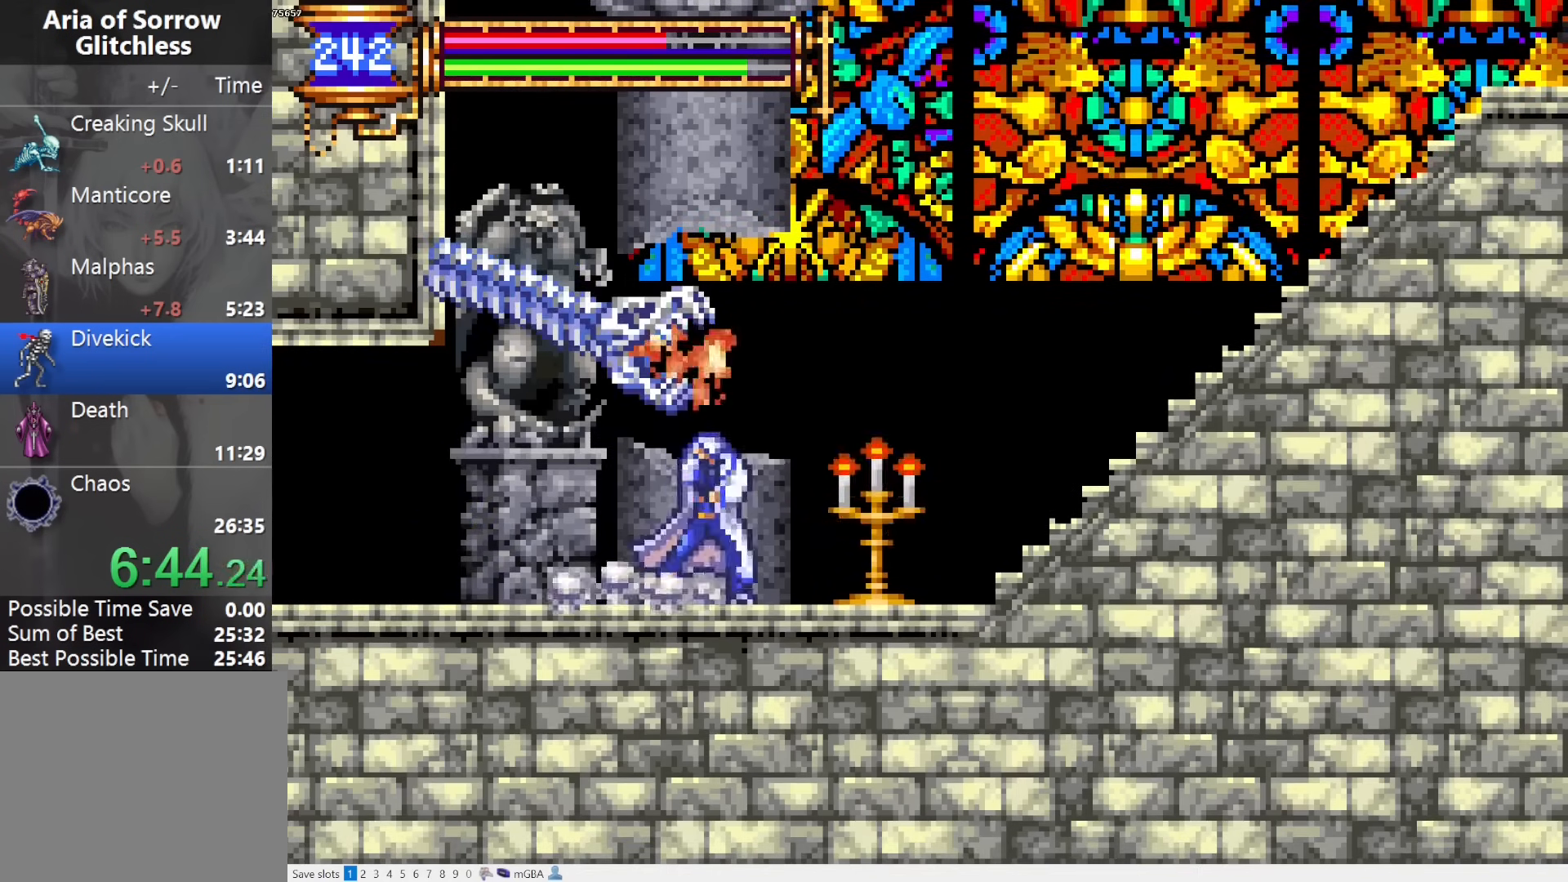
{"buttons": ["CROSS", "L1"], "events": [[250, "DPAD_RIGHT", "up"], [300, "DPAD_LEFT", "down"], [333, "L1", "down"], [450, "DPAD_LEFT", "up"], [483, "CROSS", "down"]]}
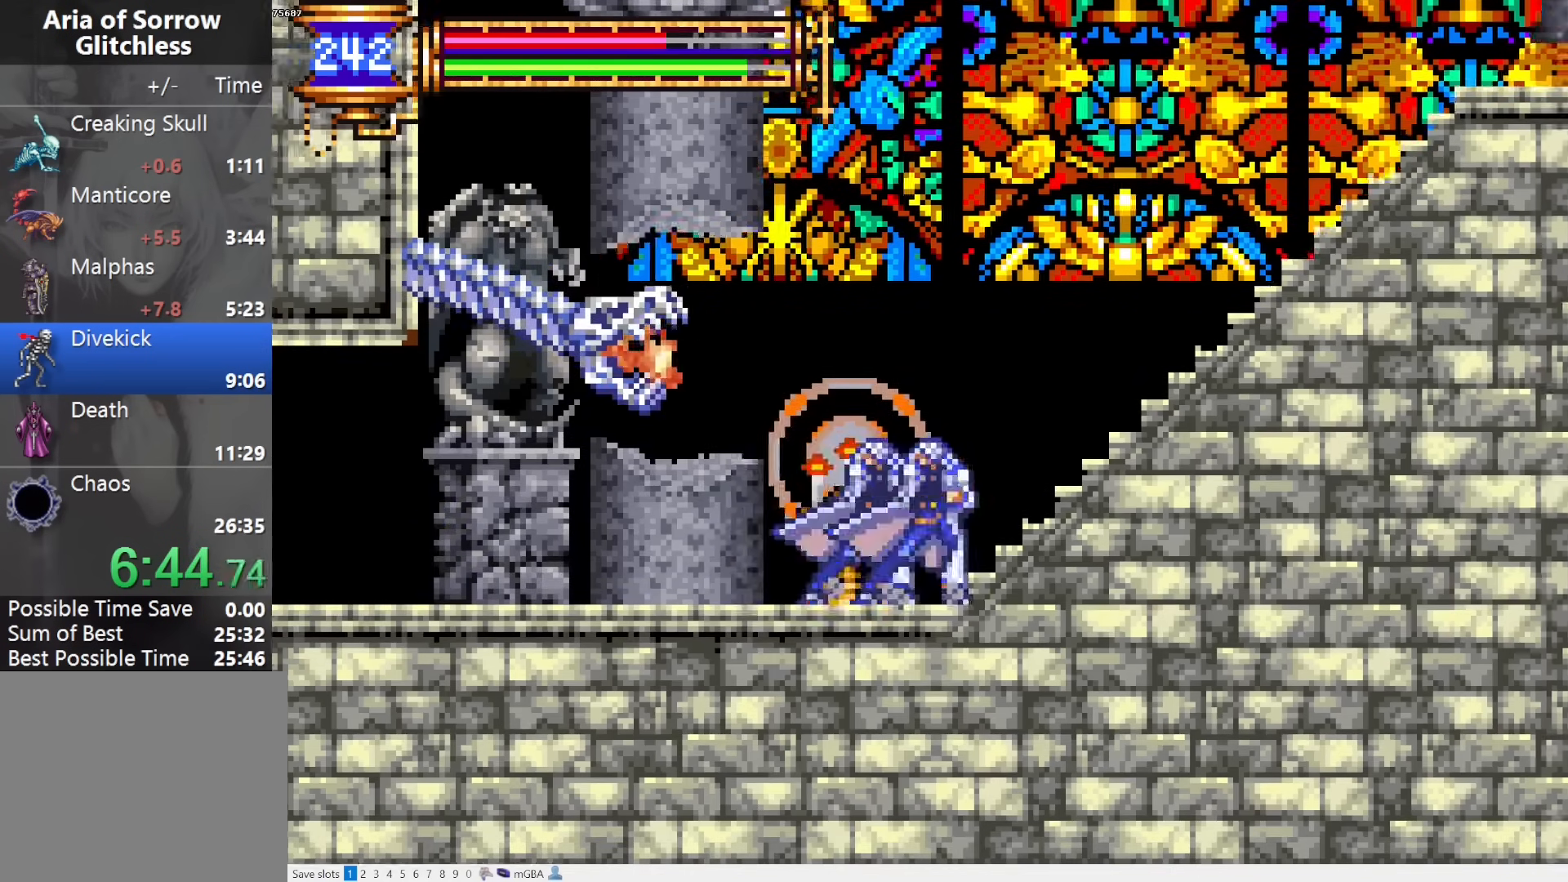
{"buttons": ["DPAD_RIGHT"], "events": [[17, "DPAD_RIGHT", "down"], [33, "L1", "up"], [267, "CROSS", "up"], [350, "CROSS", "down"], [450, "CROSS", "up"]]}
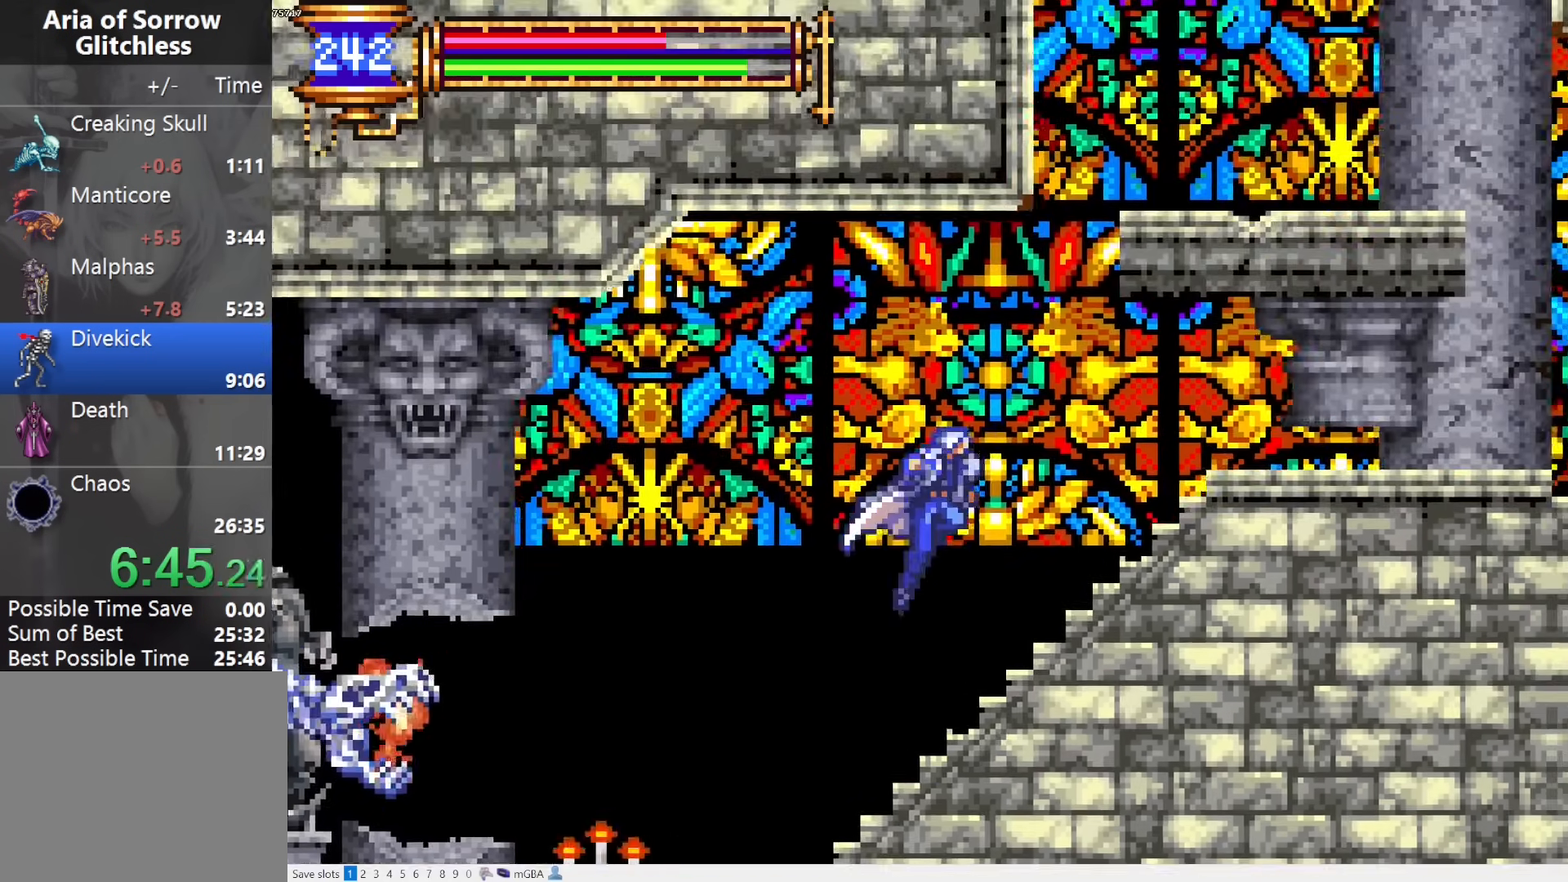
{"buttons": [], "events": [[250, "CROSS", "down"], [400, "DPAD_RIGHT", "up"], [500, "CROSS", "up"]]}
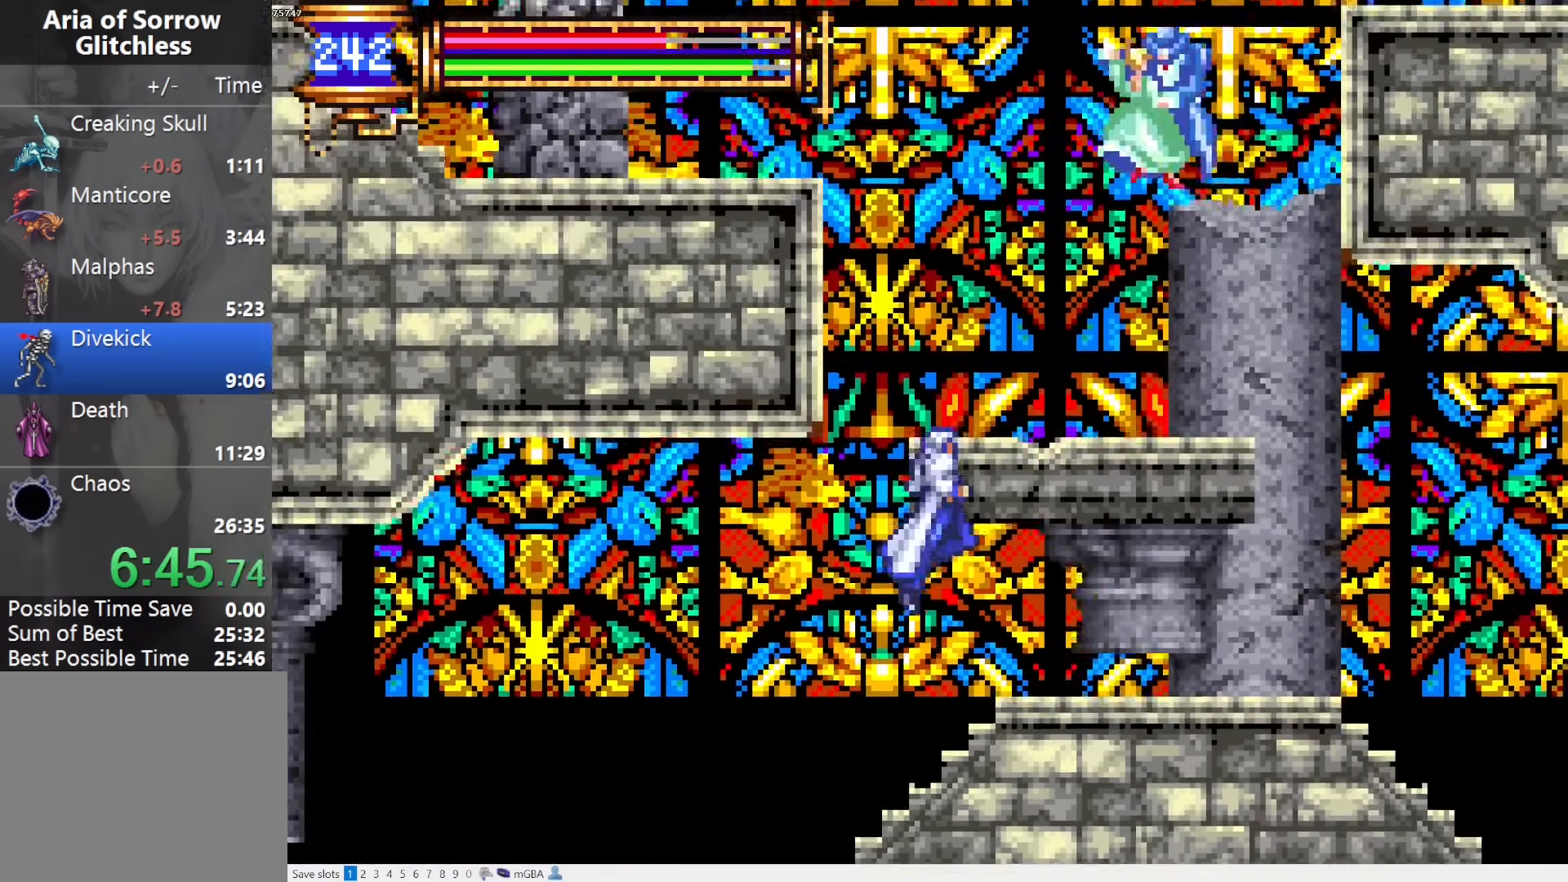
{"buttons": [], "events": [[50, "CROSS", "down"], [267, "CROSS", "up"]]}
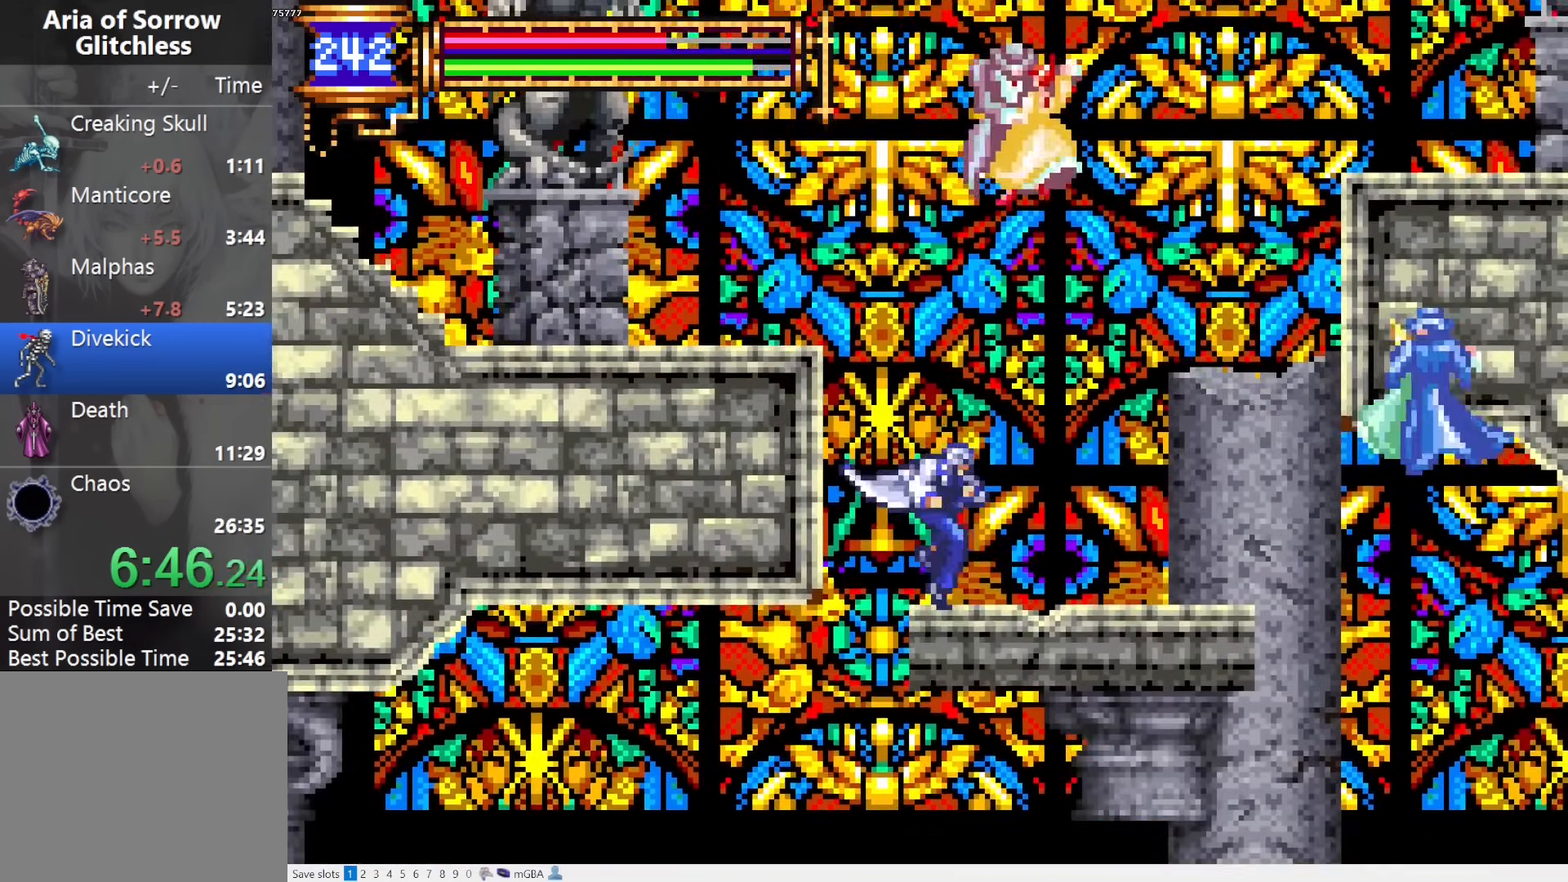
{"buttons": ["DPAD_RIGHT"], "events": [[17, "CROSS", "down"], [17, "DPAD_LEFT", "down"], [317, "CROSS", "up"], [450, "DPAD_LEFT", "up"], [500, "DPAD_RIGHT", "down"]]}
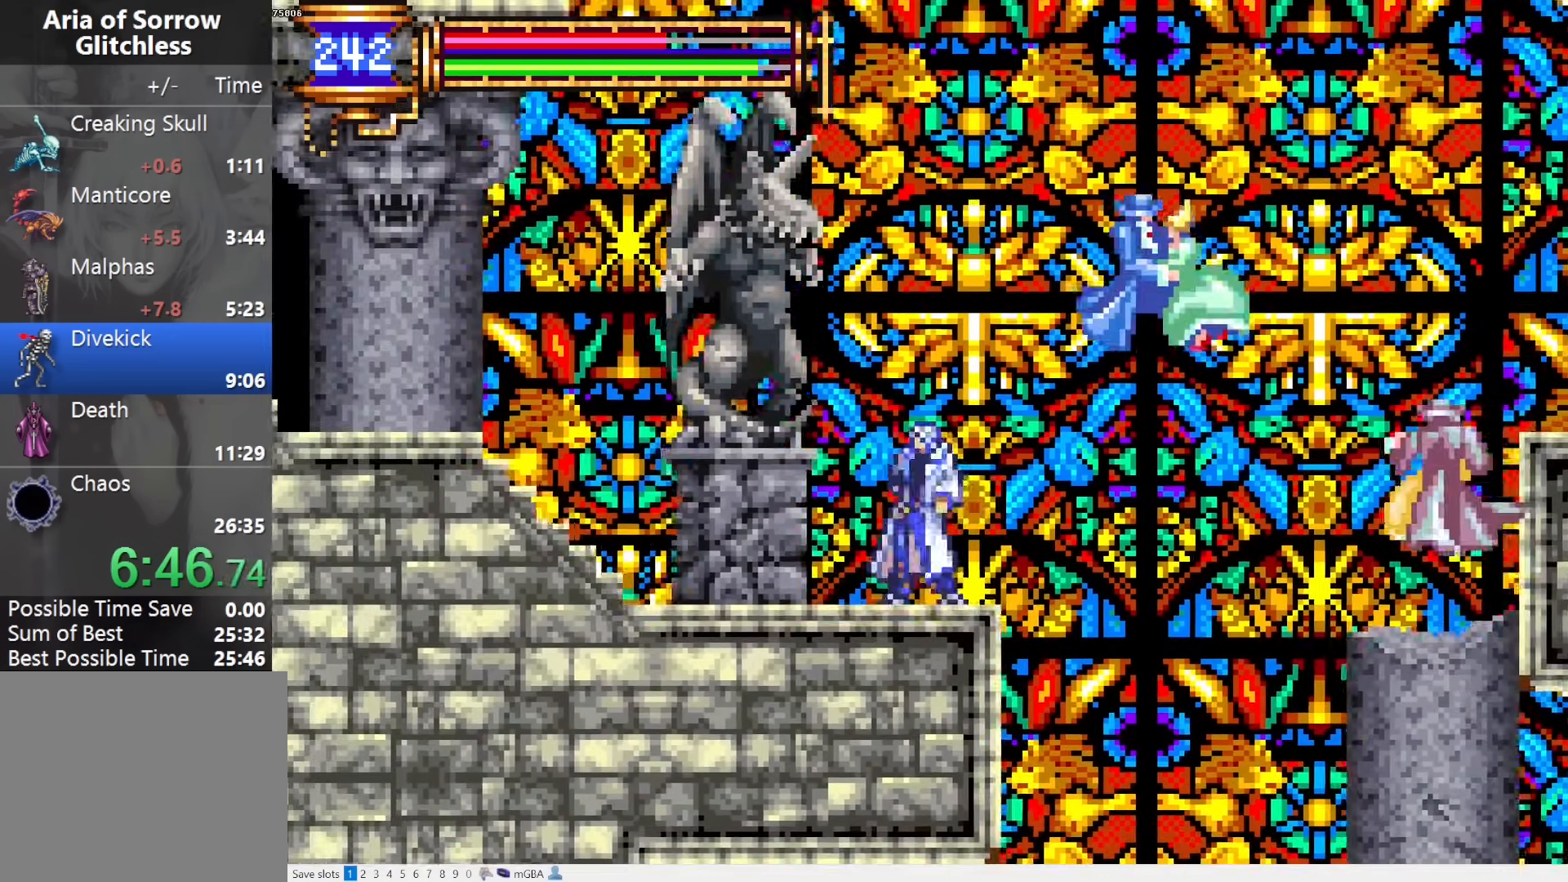
{"buttons": ["DPAD_LEFT"], "events": [[50, "L1", "down"], [167, "DPAD_RIGHT", "up"], [233, "L1", "up"], [250, "DPAD_LEFT", "down"], [267, "CROSS", "down"], [367, "CROSS", "up"]]}
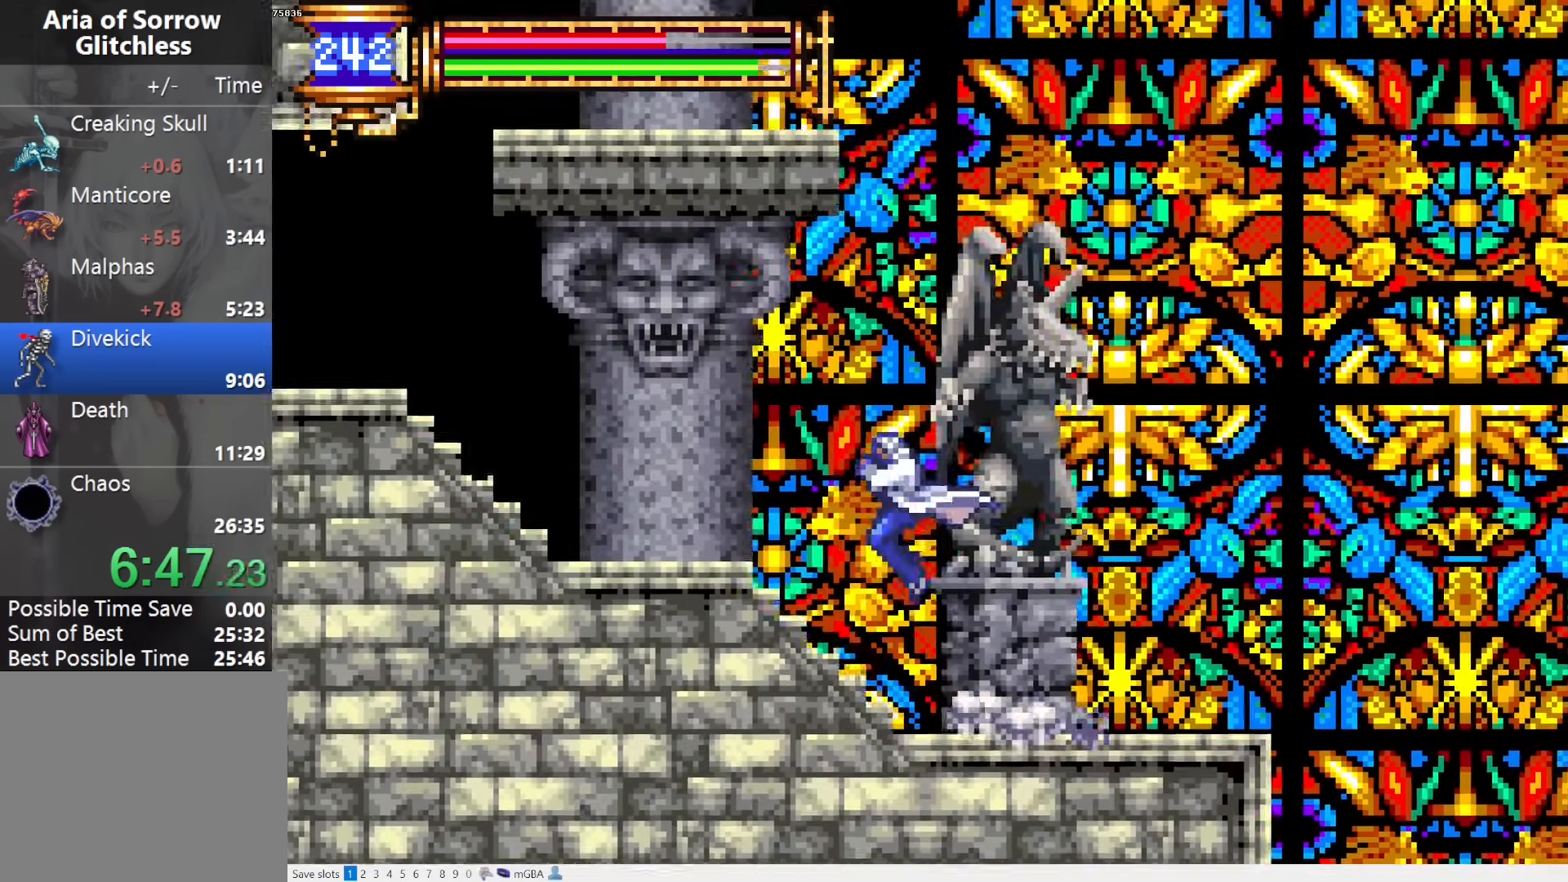
{"buttons": ["CROSS", "DPAD_RIGHT"], "events": [[33, "CROSS", "down"], [117, "CROSS", "up"], [400, "DPAD_LEFT", "up"], [417, "CROSS", "down"], [433, "DPAD_RIGHT", "down"]]}
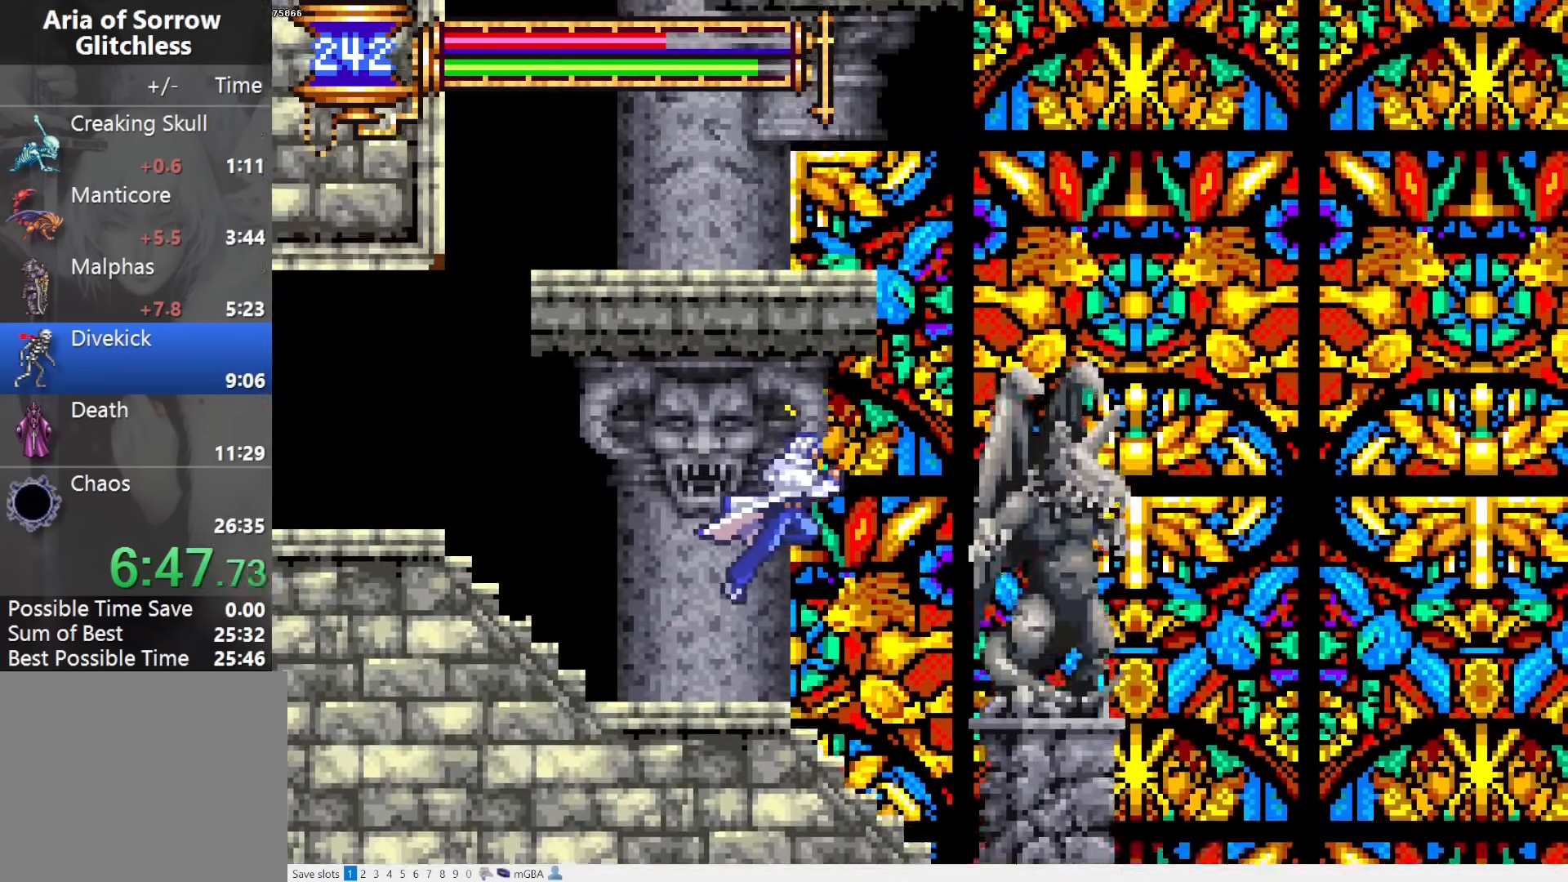
{"buttons": [], "events": [[133, "DPAD_RIGHT", "up"], [150, "CROSS", "up"], [200, "CROSS", "down"], [433, "CROSS", "up"]]}
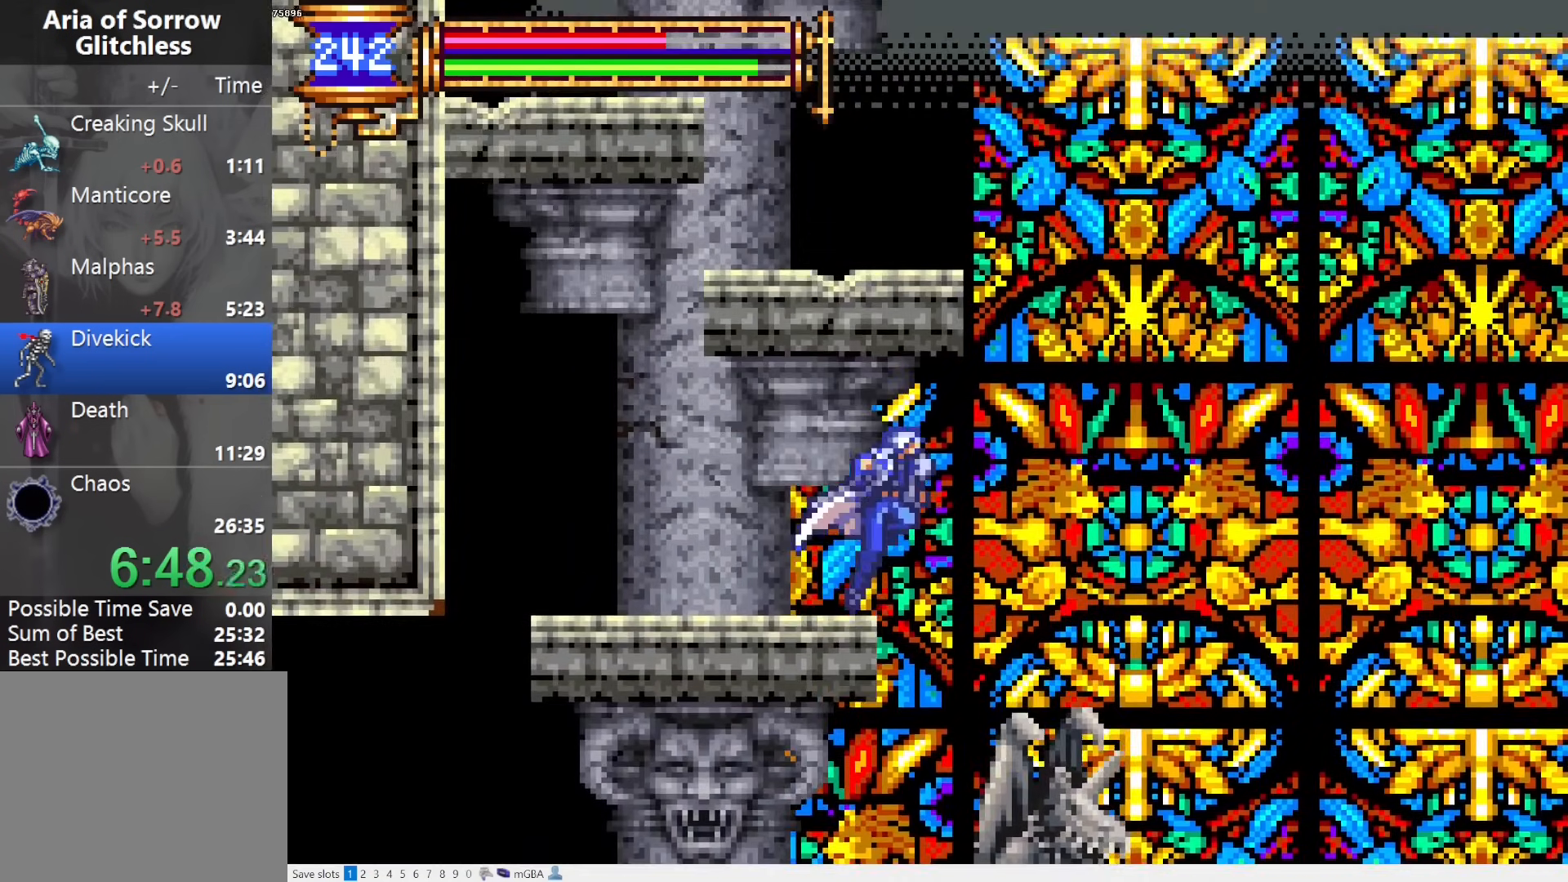
{"buttons": [], "events": [[100, "CROSS", "down"], [317, "CROSS", "up"], [367, "CROSS", "down"], [500, "CROSS", "up"]]}
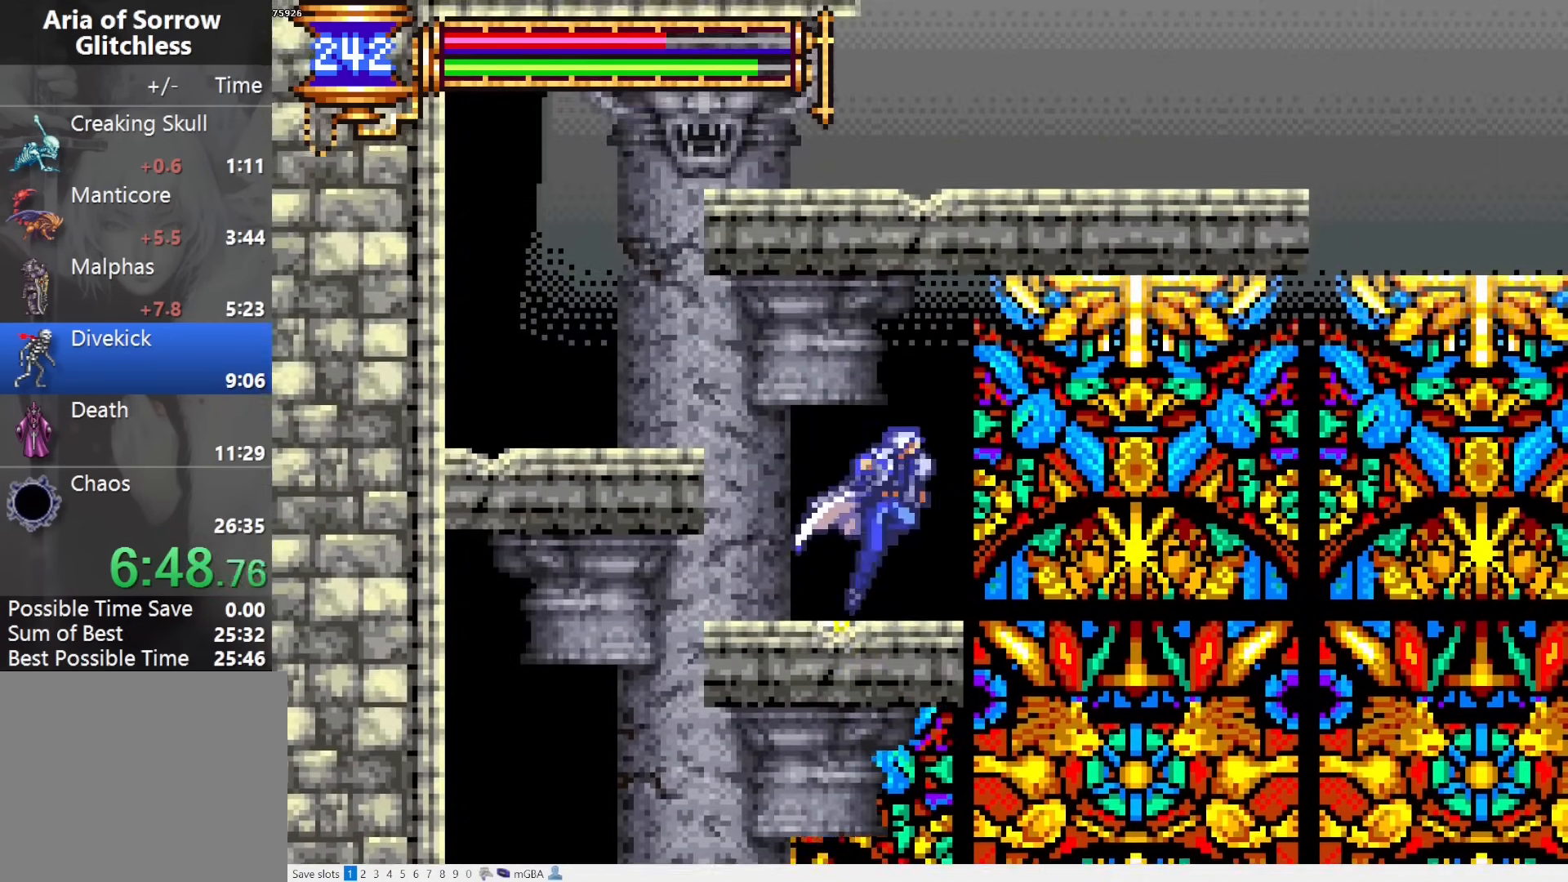
{"buttons": [], "events": [[200, "CROSS", "down"], [233, "DPAD_RIGHT", "down"], [400, "DPAD_RIGHT", "up"], [483, "CROSS", "up"]]}
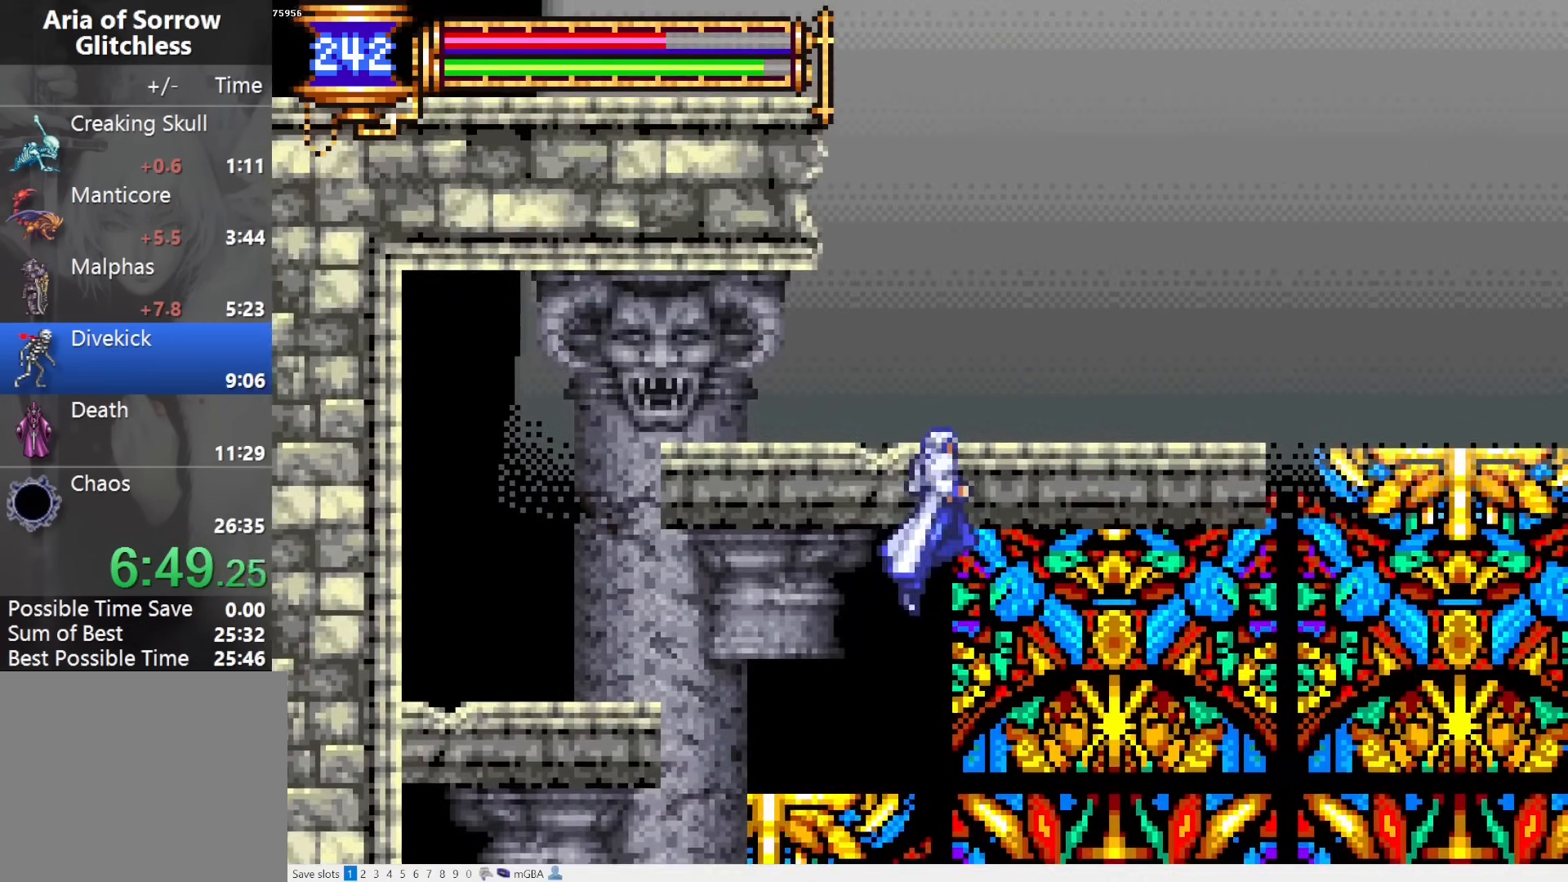
{"buttons": ["CROSS"], "events": [[33, "CROSS", "down"], [250, "CROSS", "up"], [450, "CROSS", "down"]]}
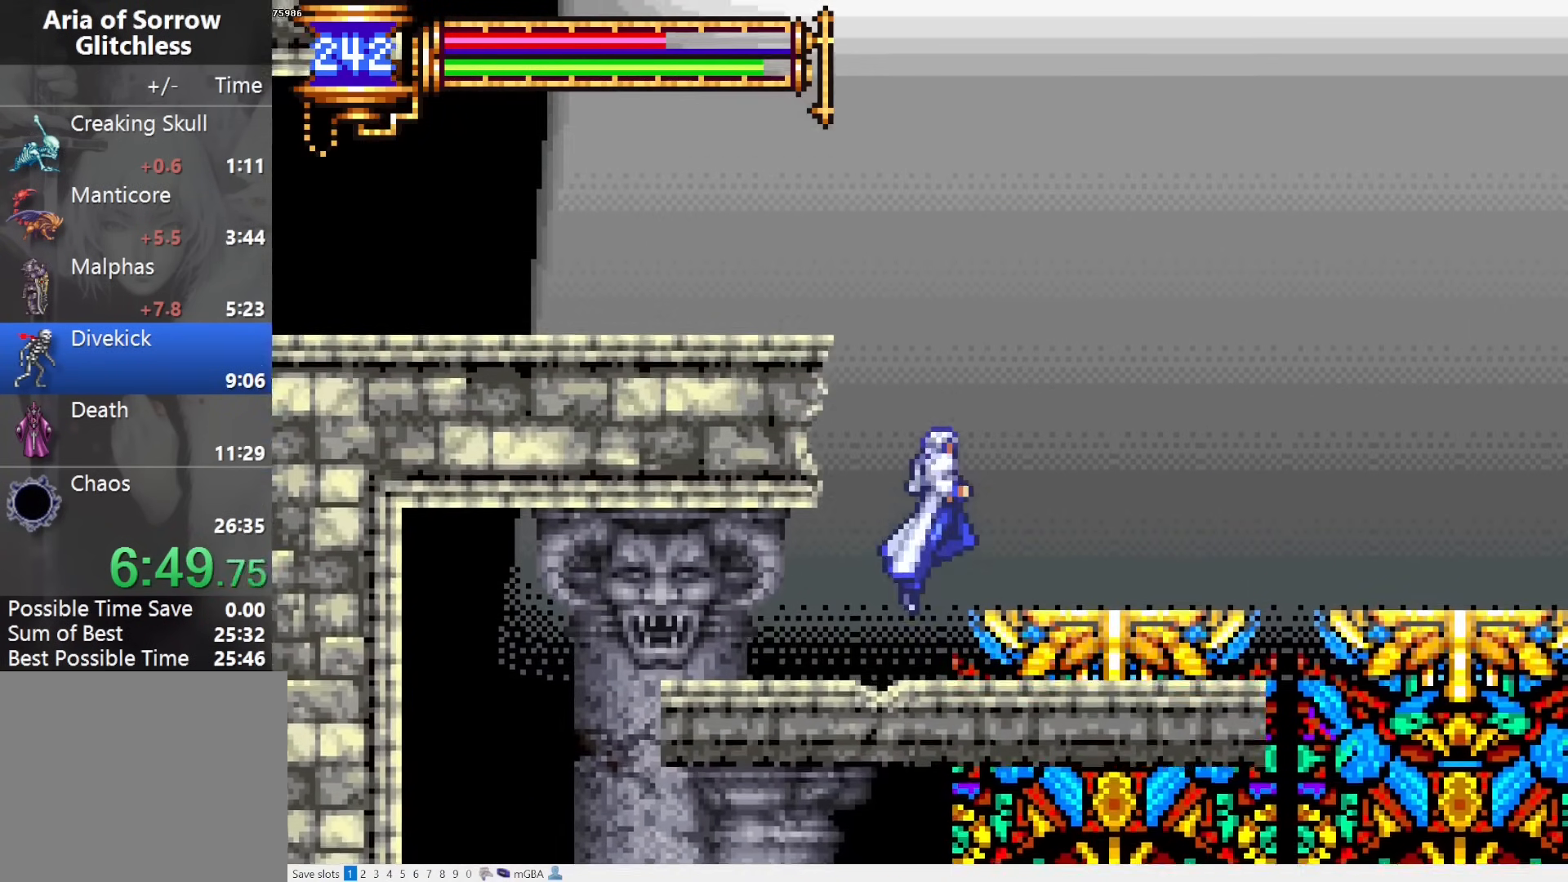
{"buttons": [], "events": [[83, "DPAD_LEFT", "down"], [133, "CROSS", "up"], [183, "CROSS", "down"], [317, "CROSS", "up"], [483, "DPAD_LEFT", "up"]]}
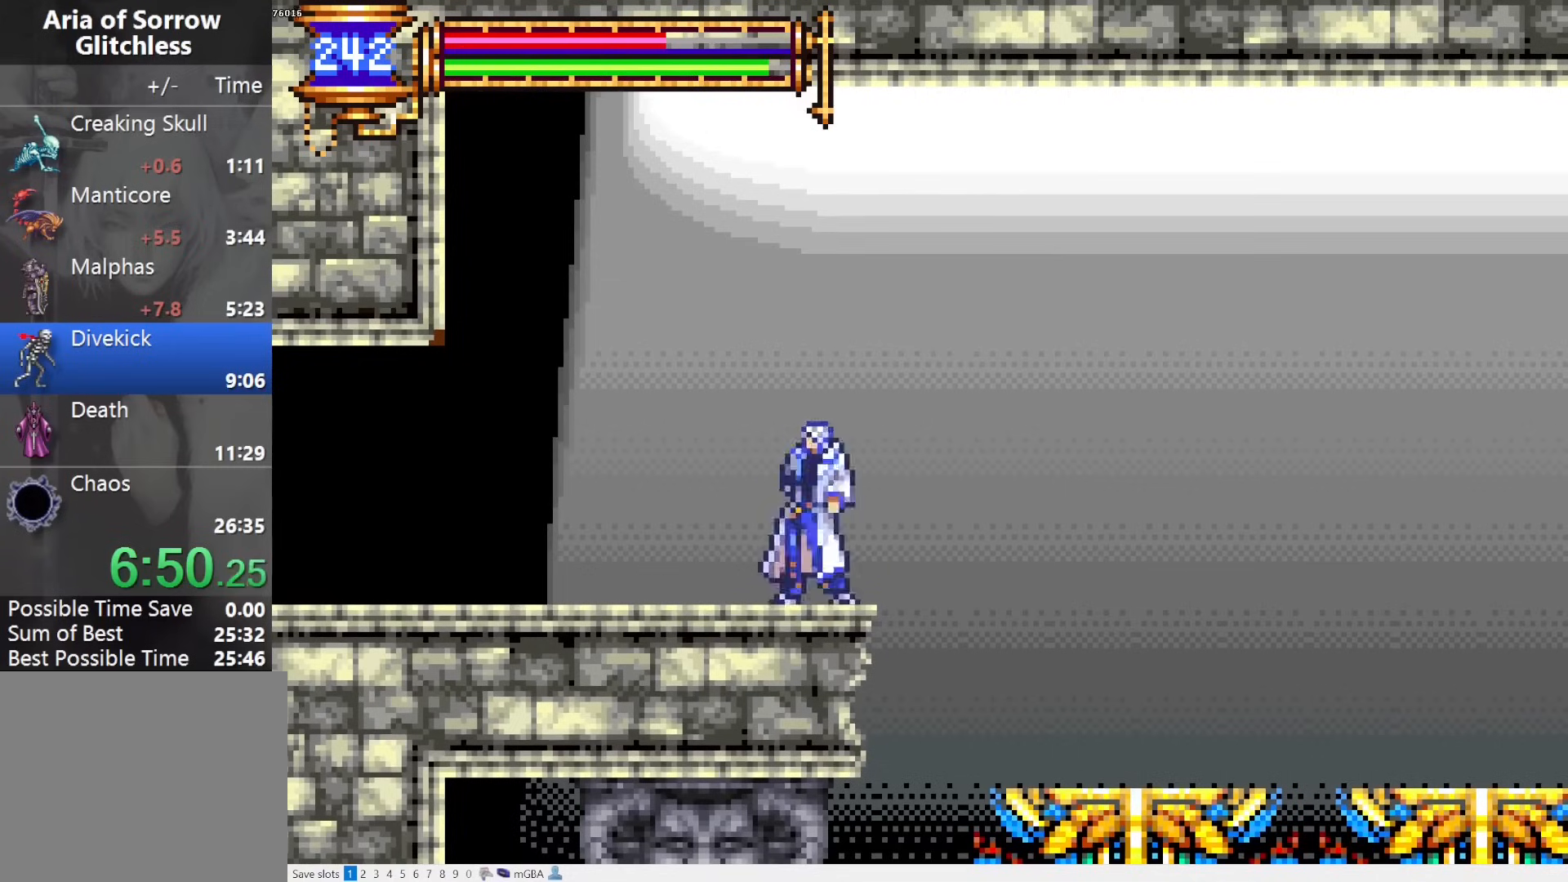
{"buttons": [], "events": [[33, "DPAD_RIGHT", "down"], [83, "L1", "down"], [183, "DPAD_RIGHT", "up"], [217, "CROSS", "down"], [250, "DPAD_LEFT", "down"], [267, "CROSS", "up"], [267, "L1", "up"], [500, "DPAD_LEFT", "up"]]}
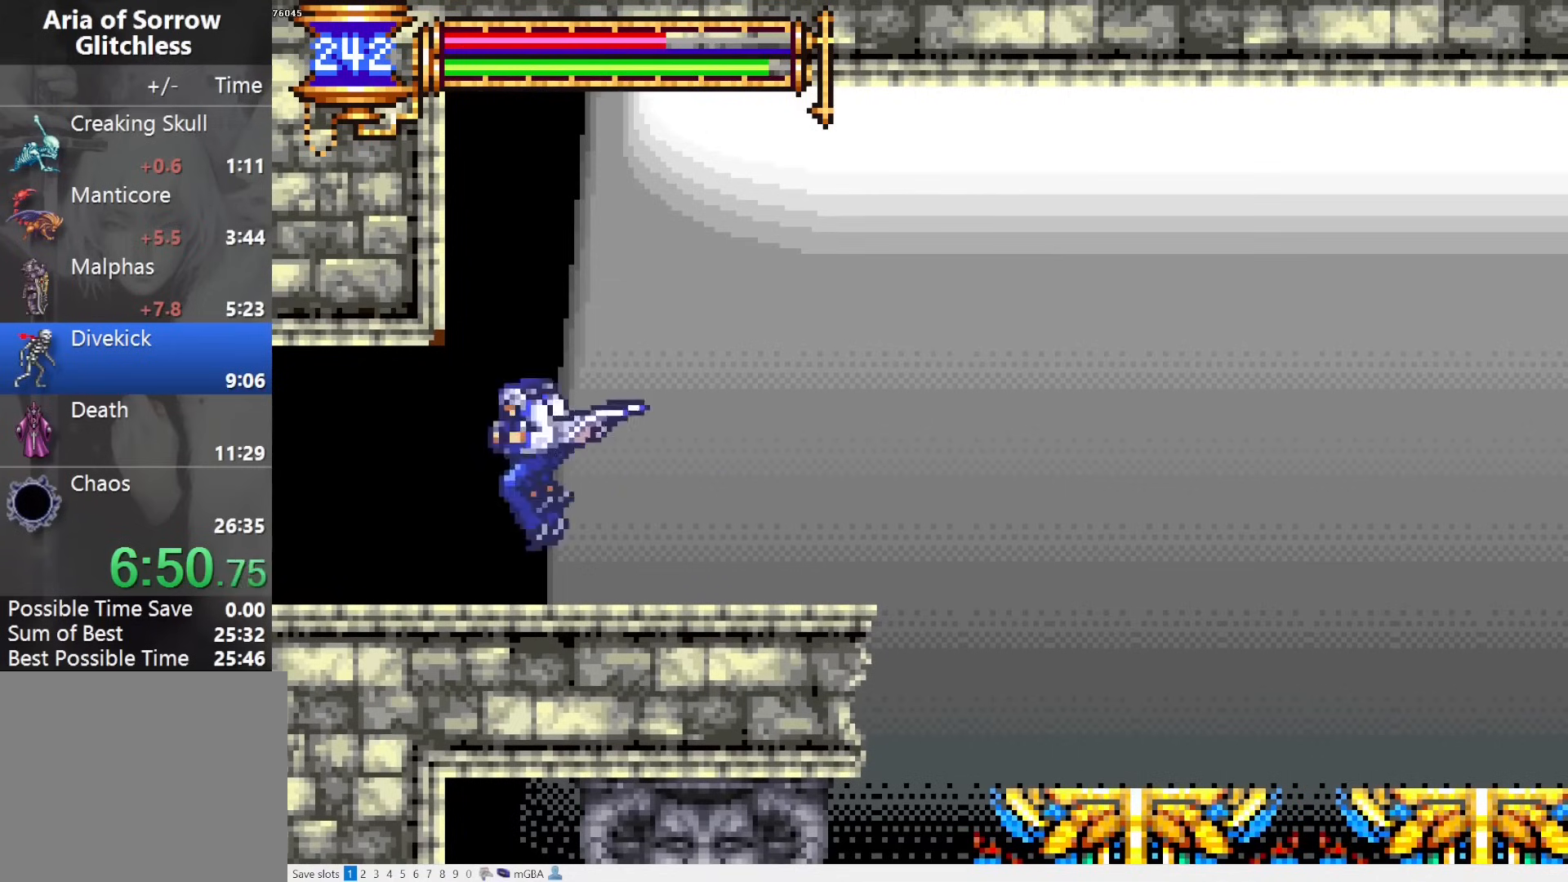
{"buttons": ["DPAD_LEFT"], "events": [[50, "DPAD_RIGHT", "down"], [83, "L1", "down"], [233, "DPAD_RIGHT", "up"], [283, "CROSS", "down"], [283, "L1", "up"], [300, "DPAD_LEFT", "down"], [350, "CROSS", "up"]]}